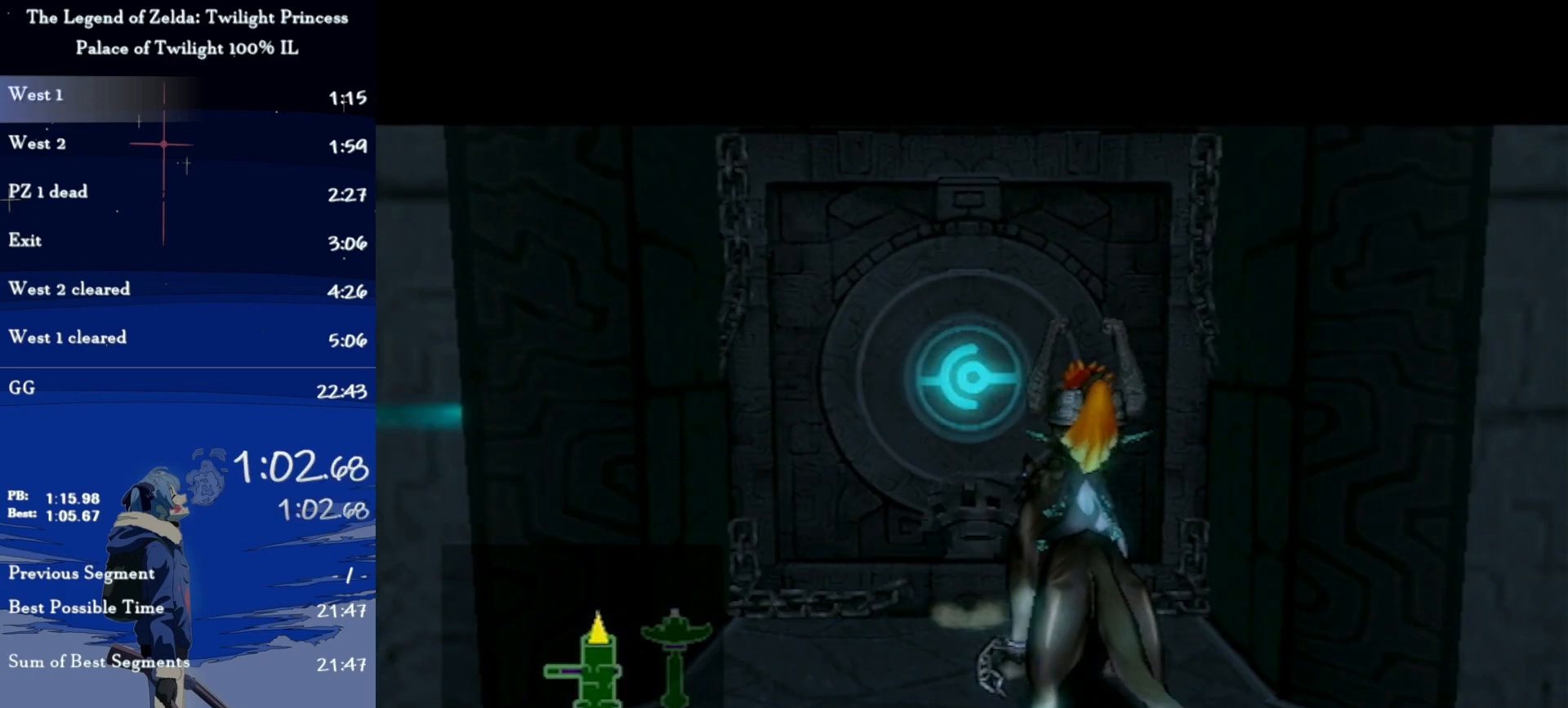
Gameplay with a controller (Nintendo layout); each line is a JSON object with the inputs held at the frame after it. "events" lists button and stick changes between this image and that frame as [ms after this image, input, new state], when the widget could be followed in between. Not read: L3 R3.
{"buttons": [], "left_stick": "center", "right_stick": "center", "events": []}
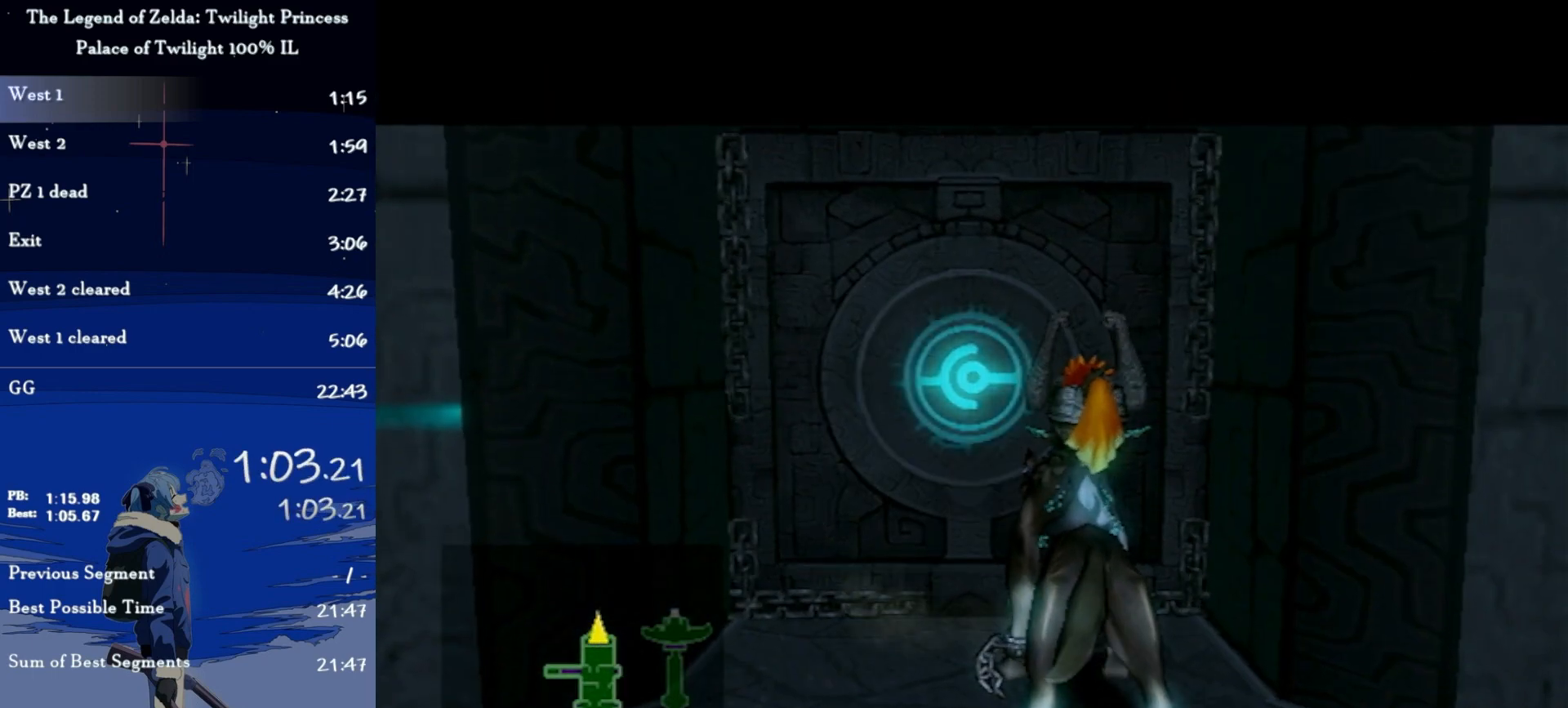
{"buttons": [], "left_stick": "center", "right_stick": "center", "events": []}
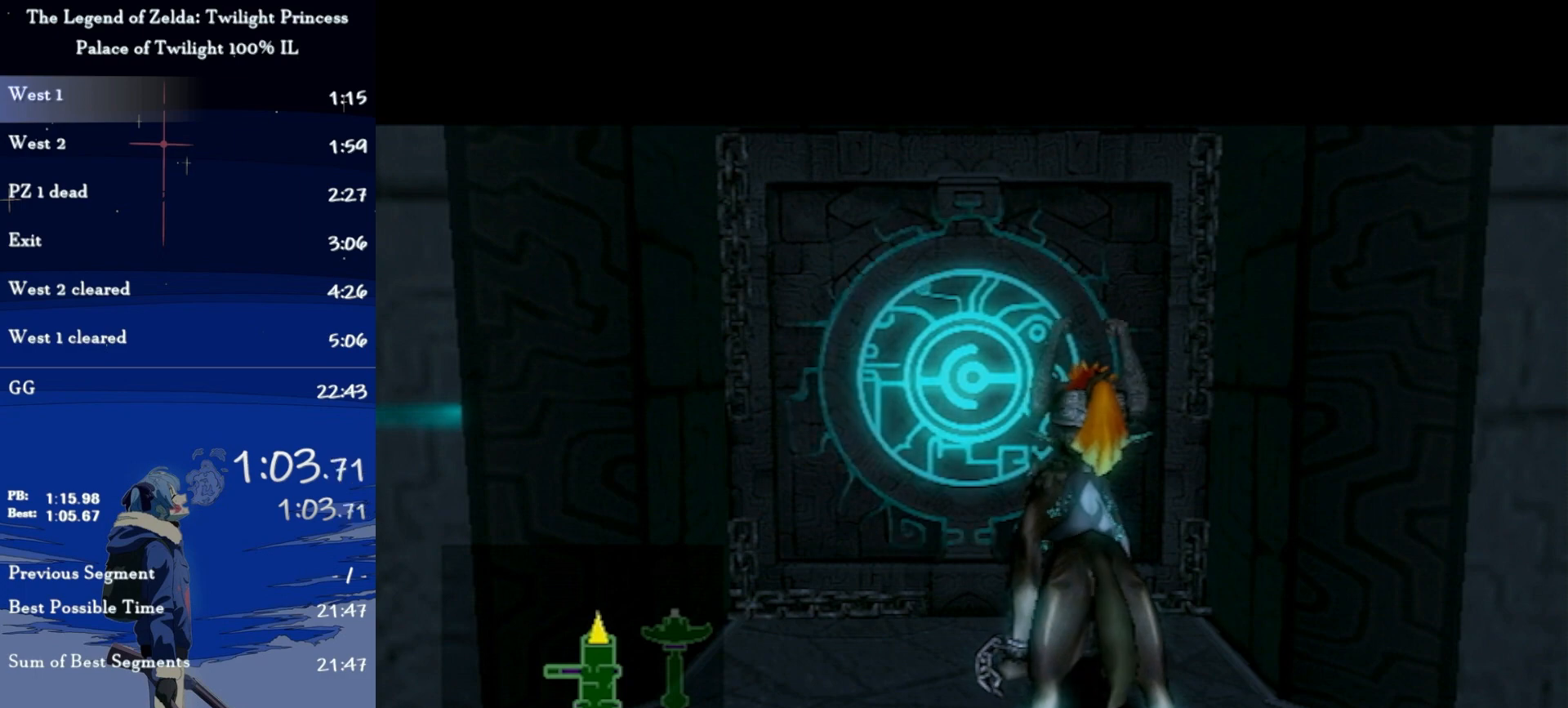
{"buttons": [], "left_stick": "center", "right_stick": "center", "events": []}
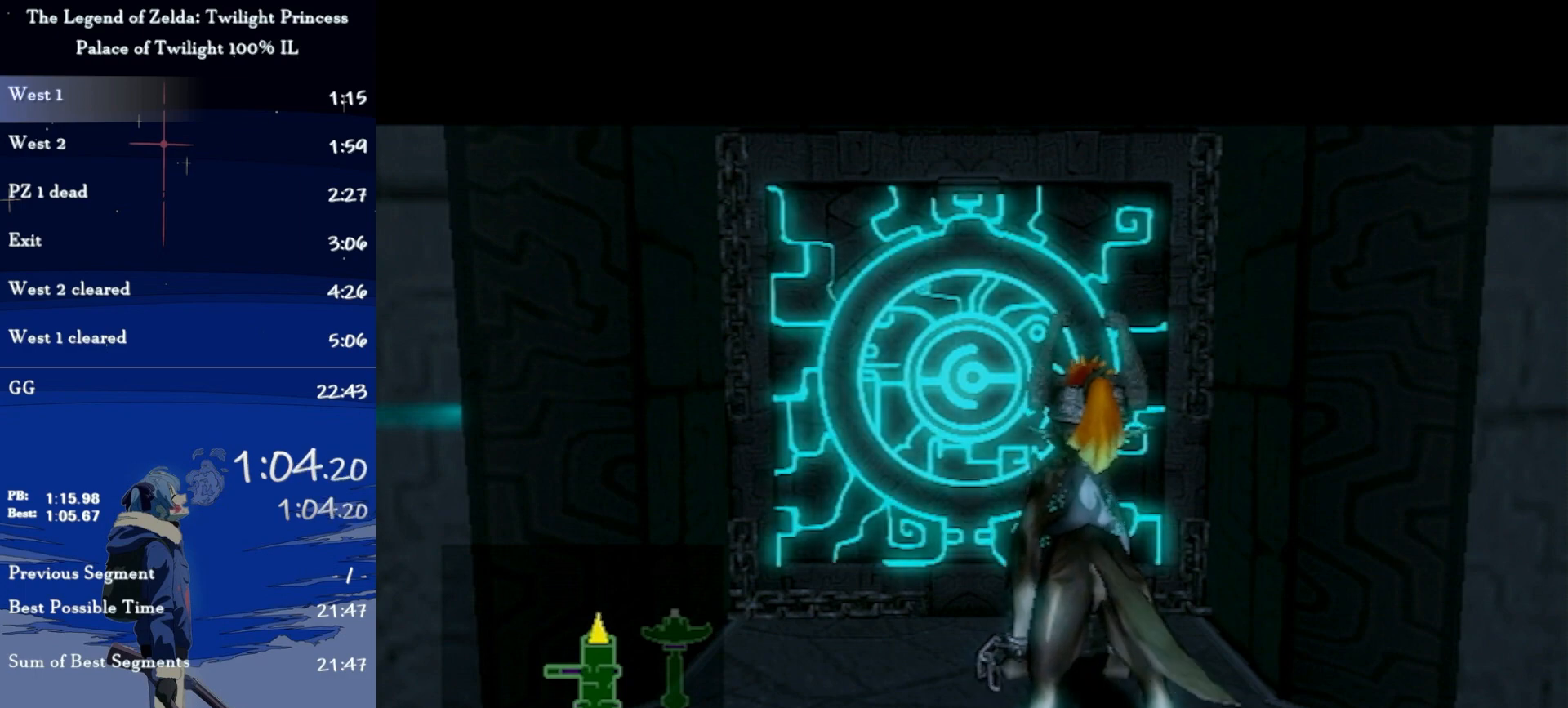
{"buttons": [], "left_stick": "center", "right_stick": "center", "events": []}
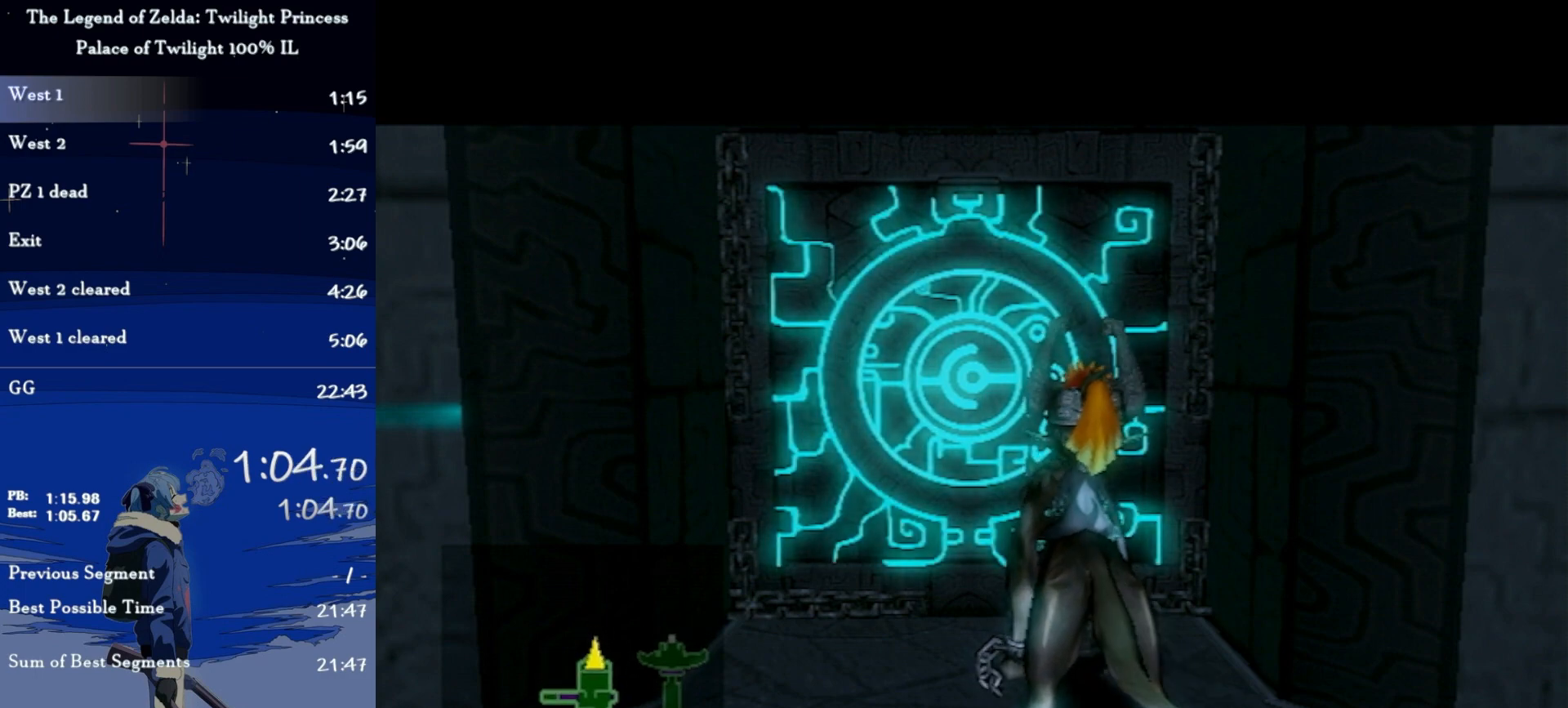
{"buttons": [], "left_stick": "center", "right_stick": "center", "events": []}
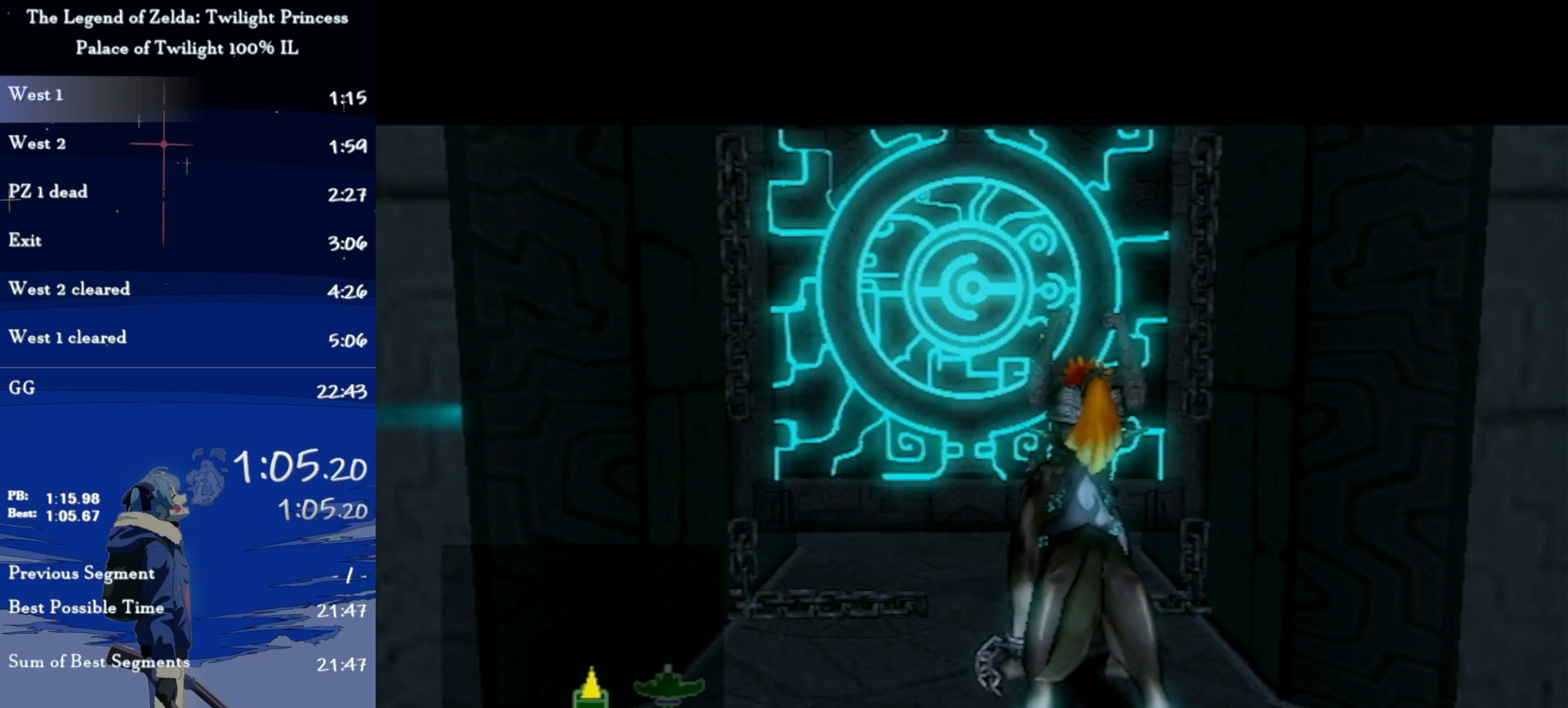
{"buttons": [], "left_stick": "center", "right_stick": "center", "events": []}
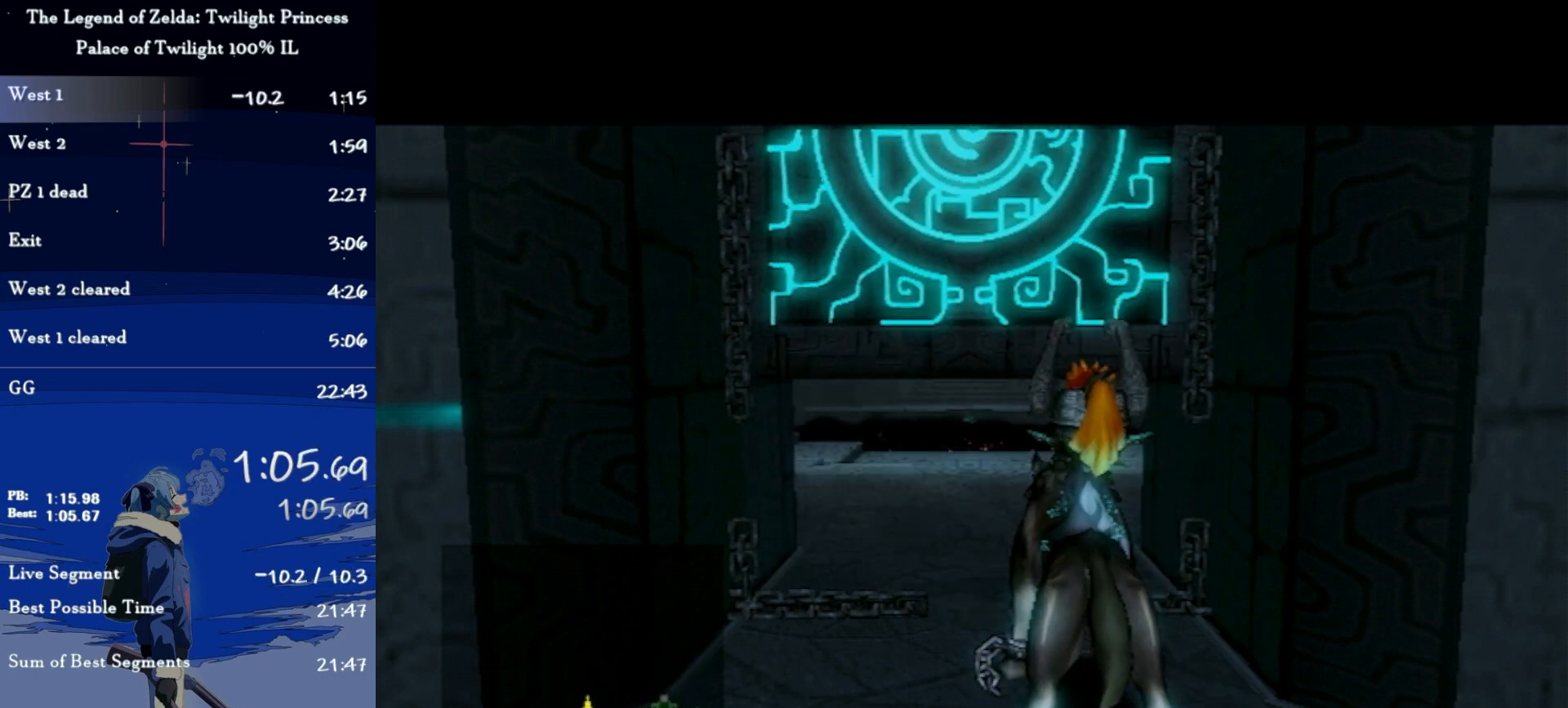
{"buttons": [], "left_stick": "center", "right_stick": "center", "events": []}
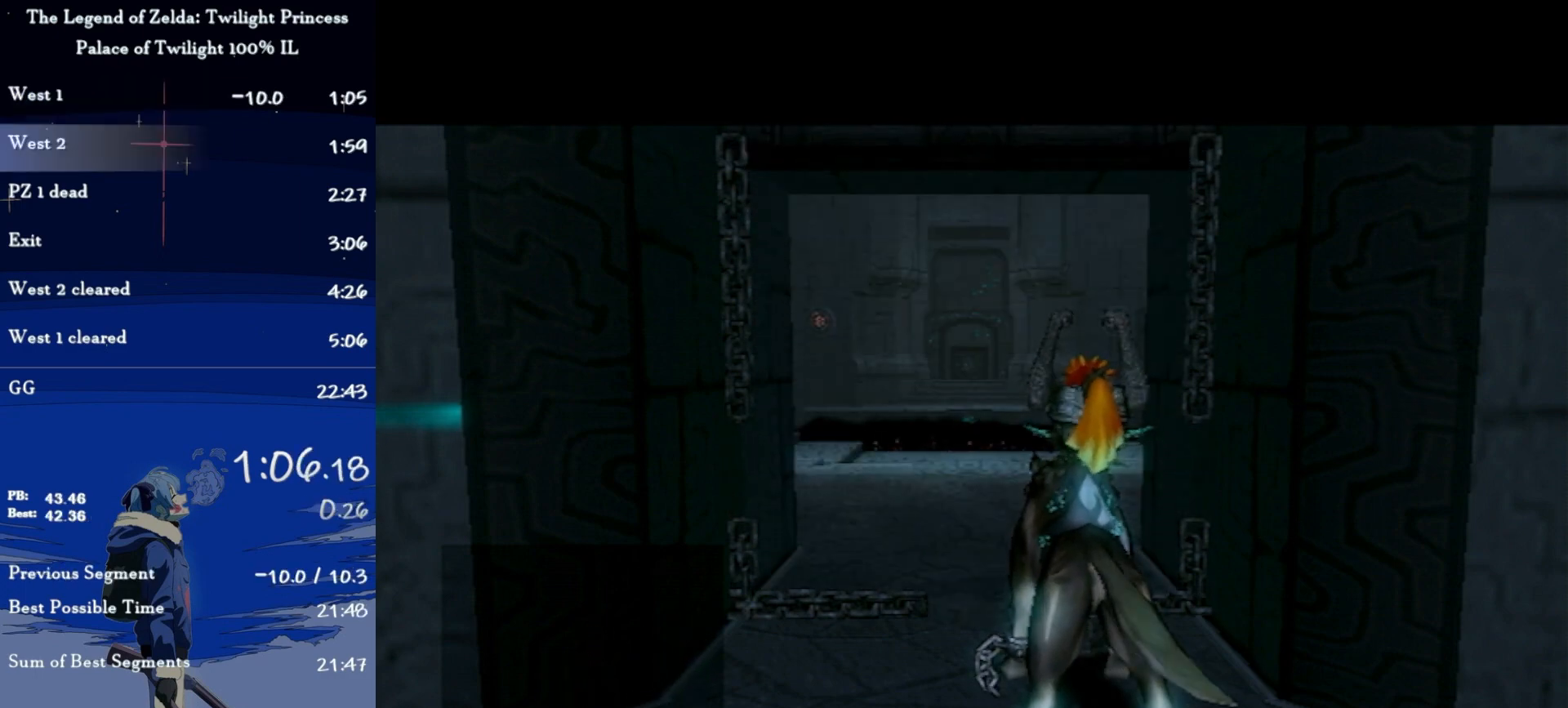
{"buttons": [], "left_stick": "center", "right_stick": "center", "events": []}
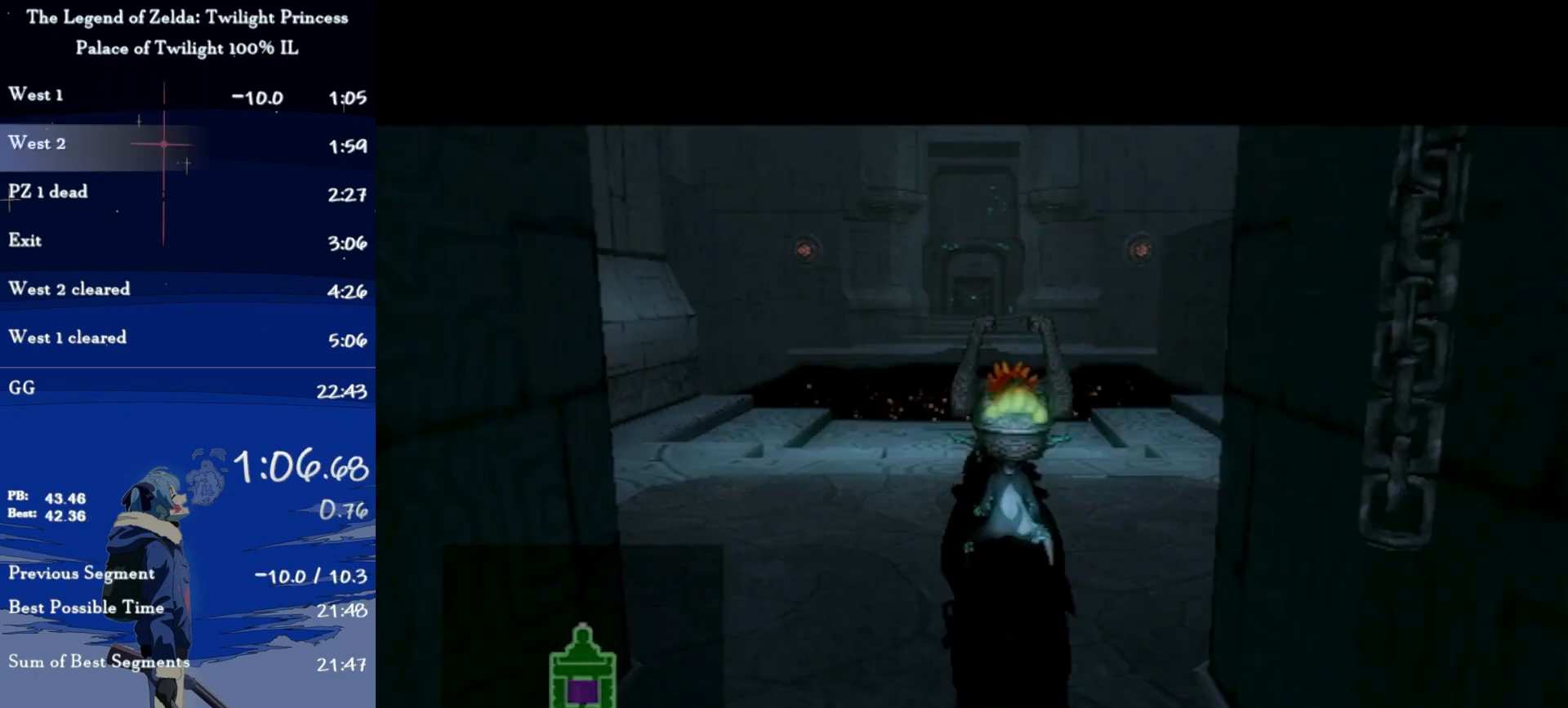
{"buttons": [], "left_stick": "center", "right_stick": "center", "events": []}
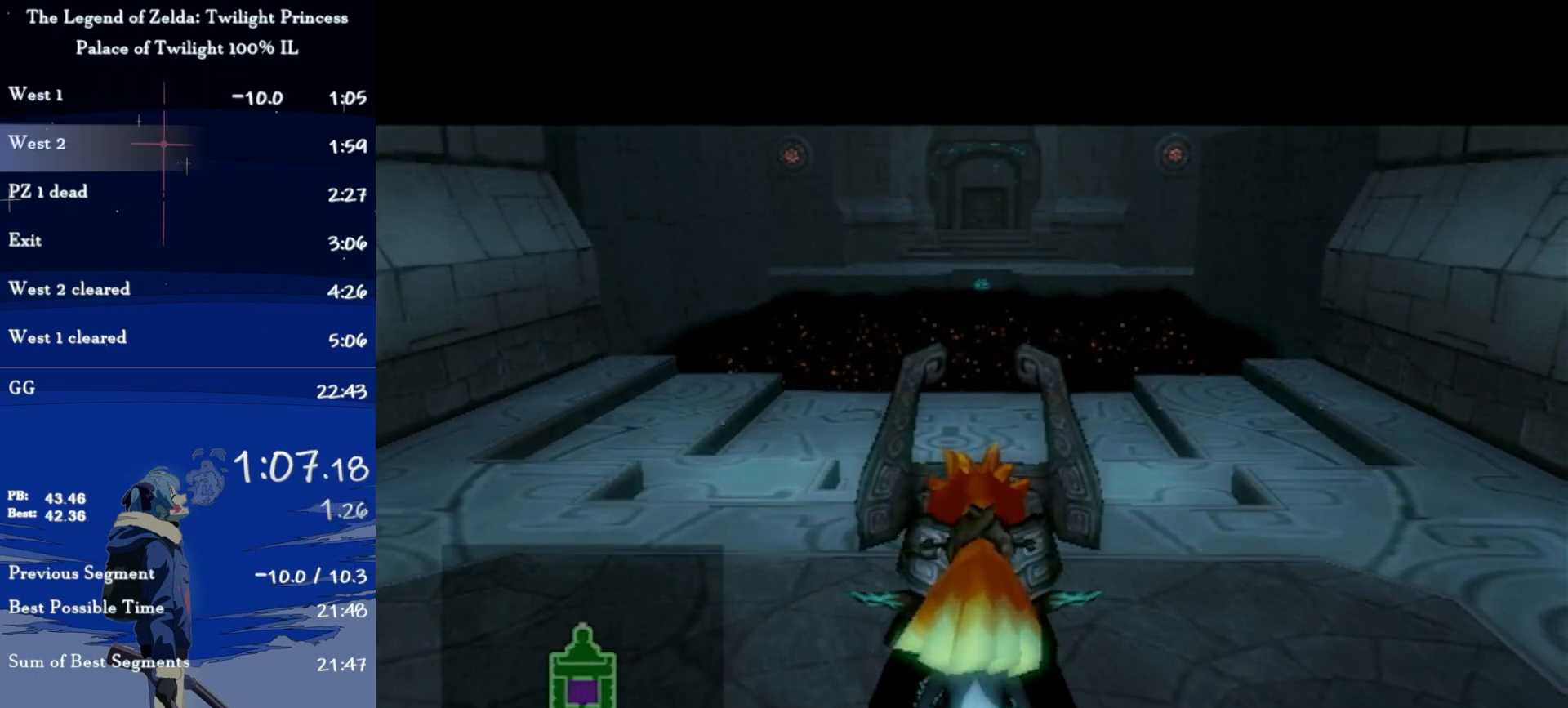
{"buttons": [], "left_stick": "up", "right_stick": "center", "events": [[333, "left_stick", "up"], [400, "A", "down"], [433, "A", "up"]]}
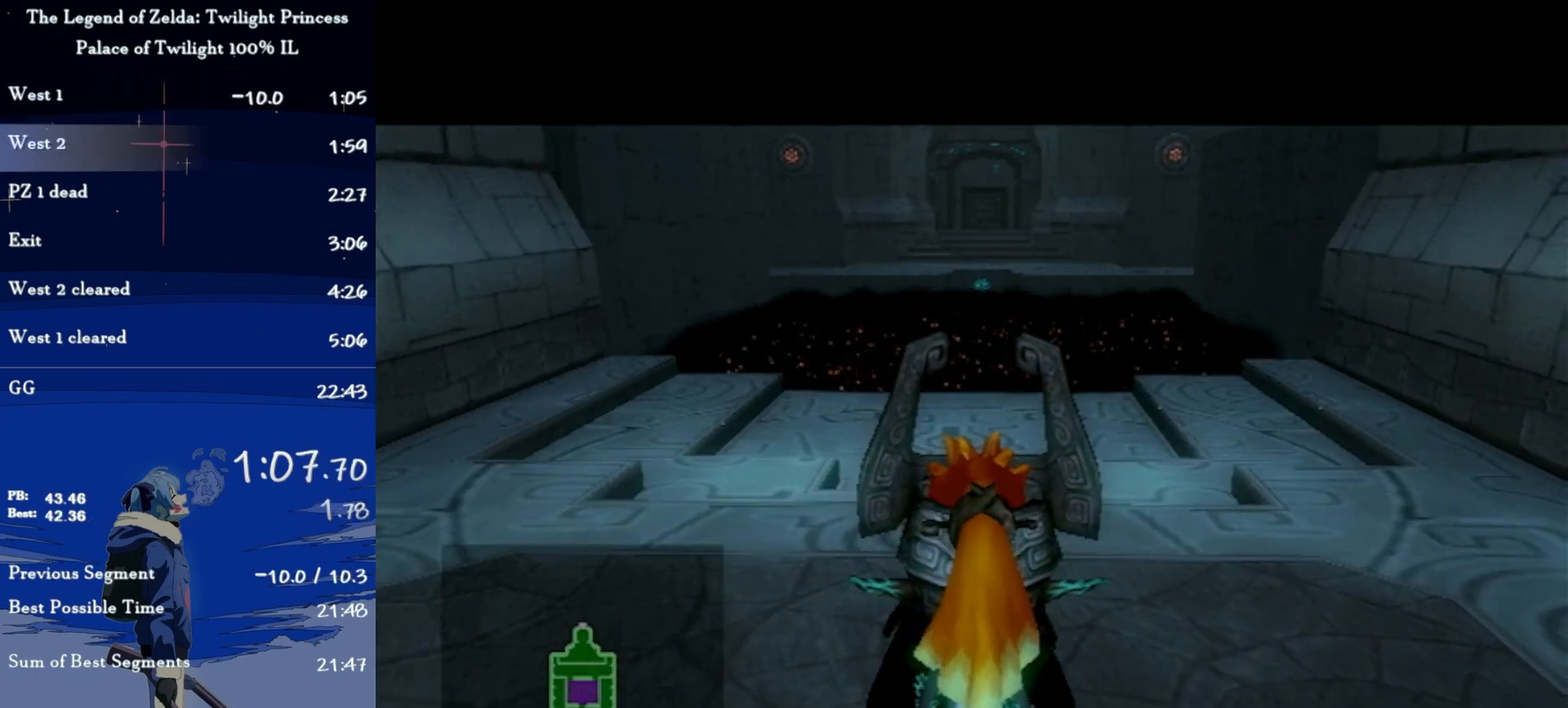
{"buttons": [], "left_stick": "up", "right_stick": "center", "events": [[33, "A", "down"], [67, "A", "up"], [167, "A", "down"], [233, "A", "up"], [300, "A", "down"], [367, "A", "up"], [433, "A", "down"], [500, "A", "up"]]}
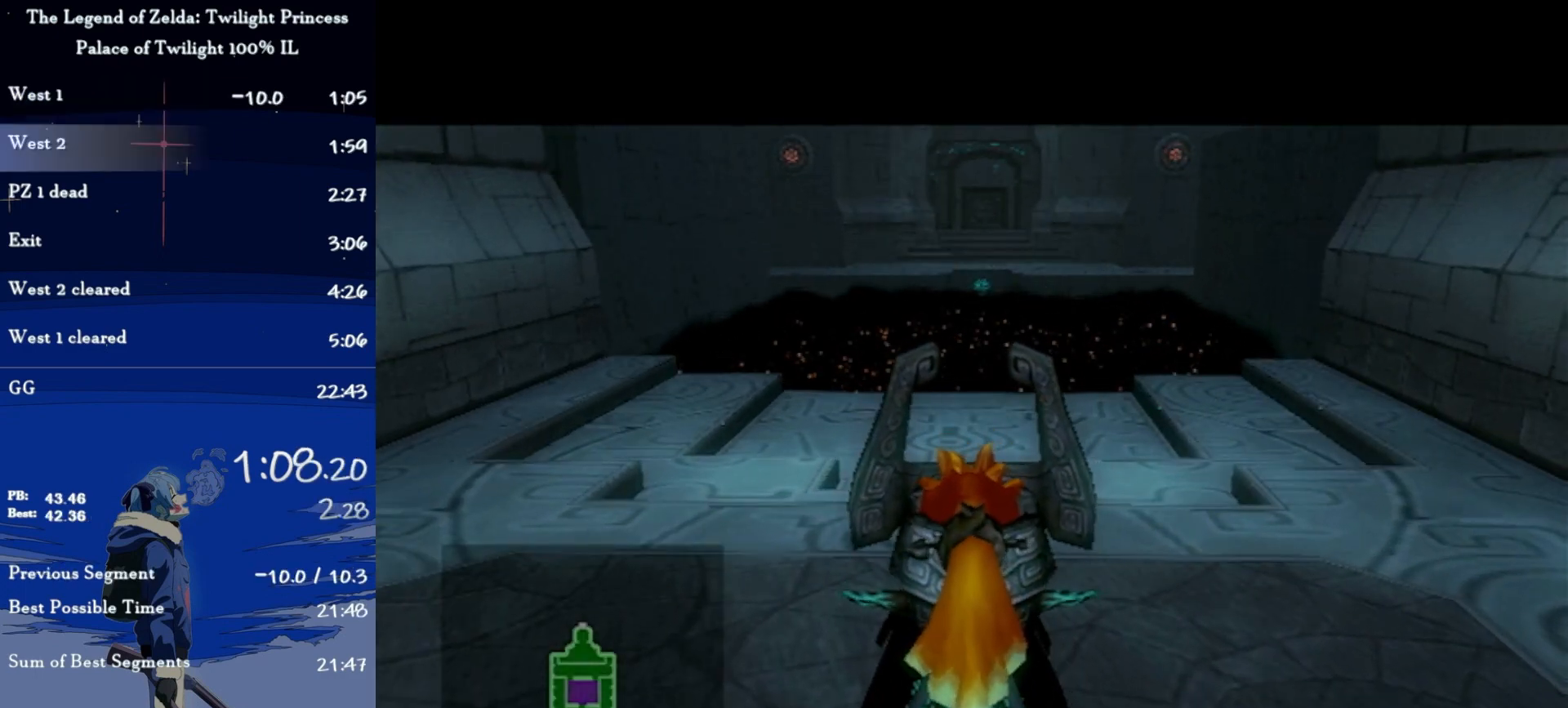
{"buttons": [], "left_stick": "up", "right_stick": "center", "events": [[67, "A", "down"], [100, "A", "up"], [167, "A", "down"], [233, "A", "up"], [333, "A", "down"], [367, "A", "up"], [433, "A", "down"], [500, "A", "up"]]}
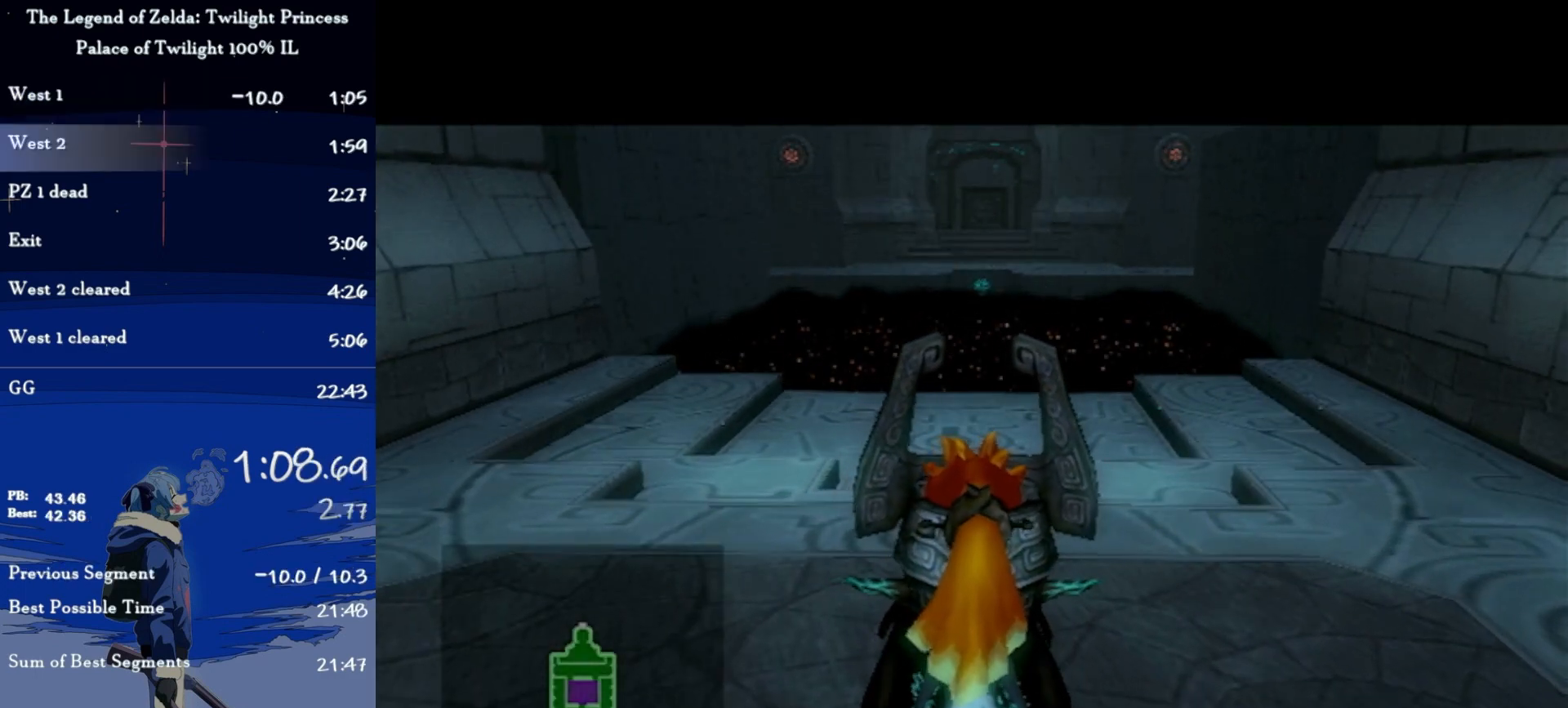
{"buttons": ["A"], "left_stick": "up", "right_stick": "center", "events": [[67, "A", "down"], [100, "A", "up"], [200, "A", "down"], [267, "A", "up"], [300, "A", "down"], [367, "A", "up"], [467, "A", "down"]]}
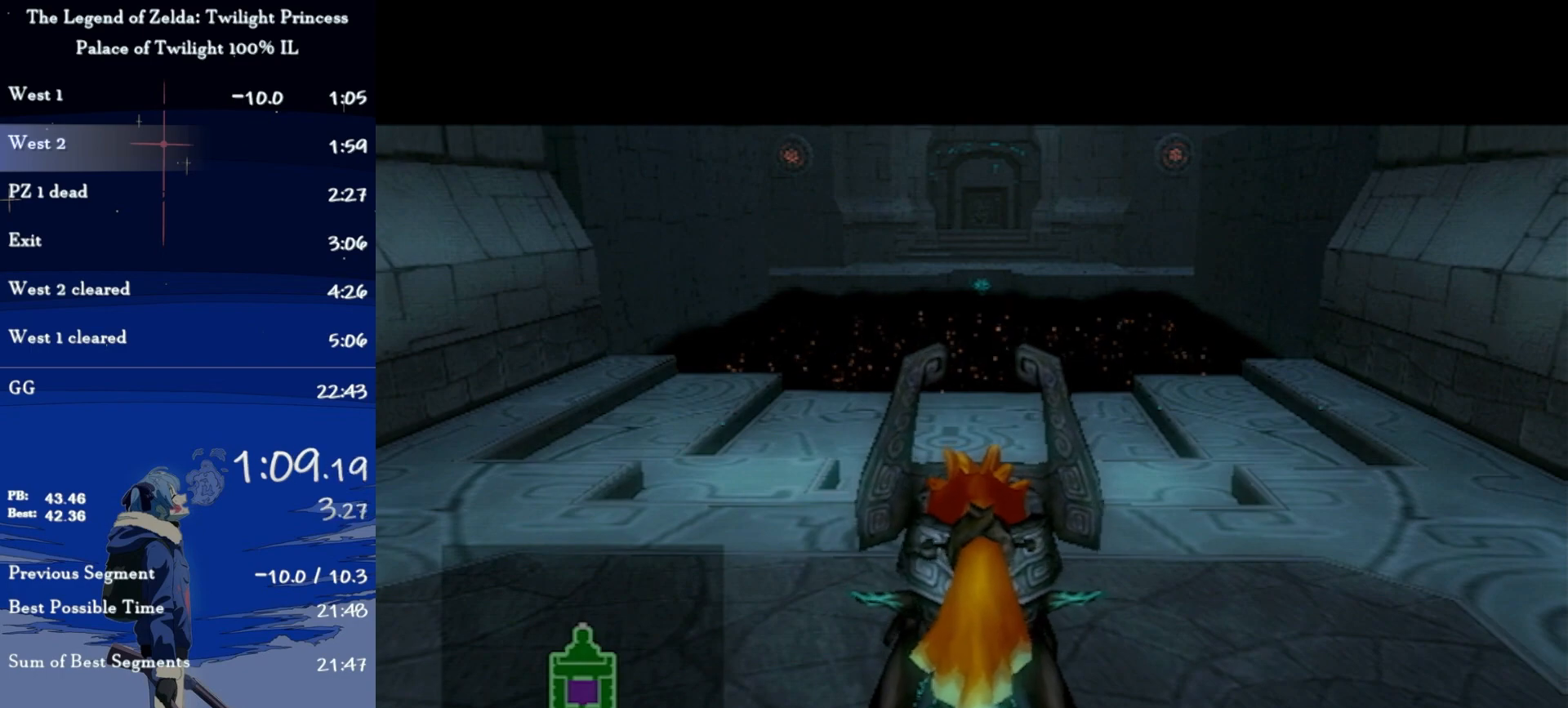
{"buttons": ["A"], "left_stick": "up", "right_stick": "center", "events": [[33, "A", "up"], [67, "A", "down"], [133, "A", "up"], [233, "A", "down"], [300, "A", "up"], [333, "A", "down"], [400, "A", "up"], [467, "A", "down"]]}
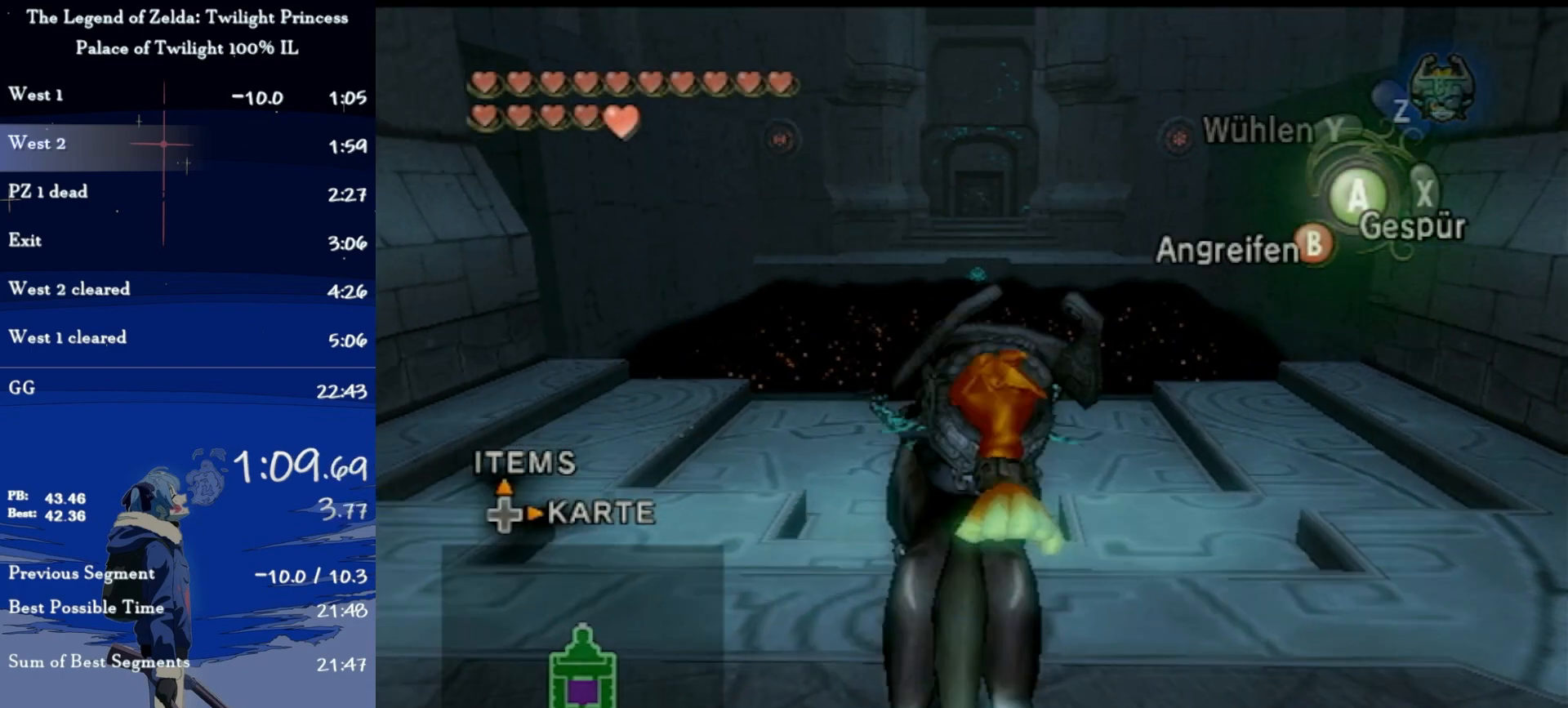
{"buttons": [], "left_stick": "up", "right_stick": "center", "events": [[33, "A", "up"]]}
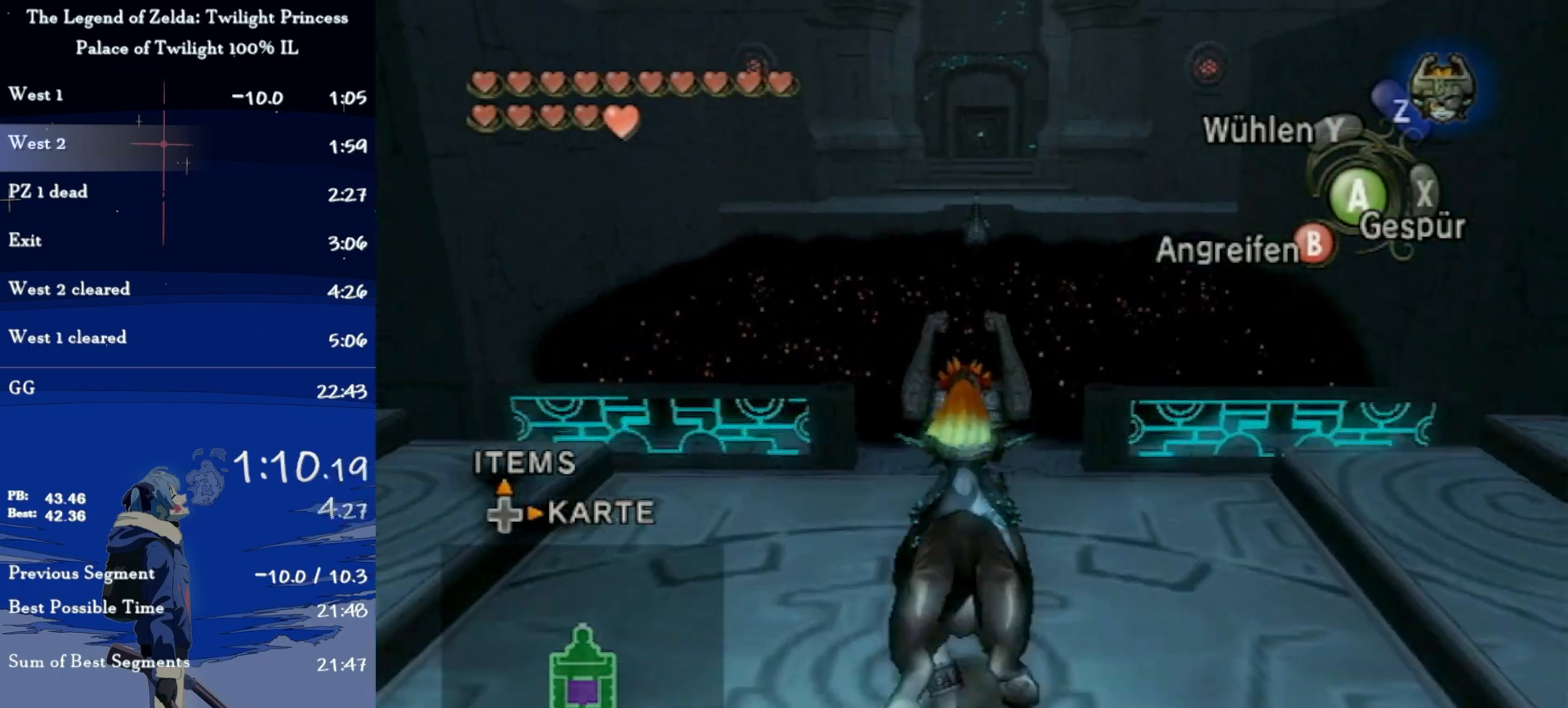
{"buttons": [], "left_stick": "up", "right_stick": "center", "events": [[300, "X", "down"], [400, "X", "up"]]}
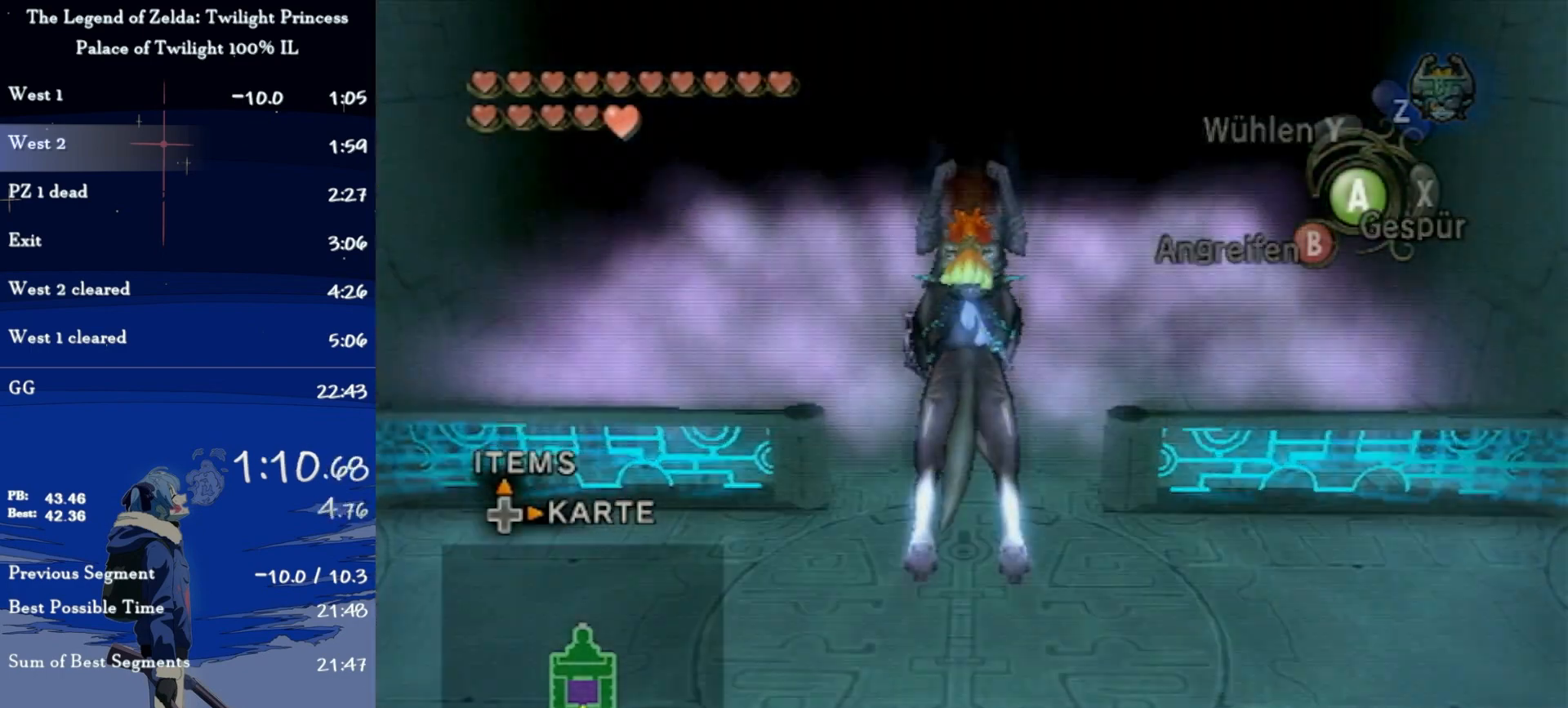
{"buttons": [], "left_stick": "up", "right_stick": "center", "events": [[133, "A", "down"], [233, "A", "up"], [300, "A", "down"], [333, "A", "up"], [433, "A", "down"], [500, "A", "up"]]}
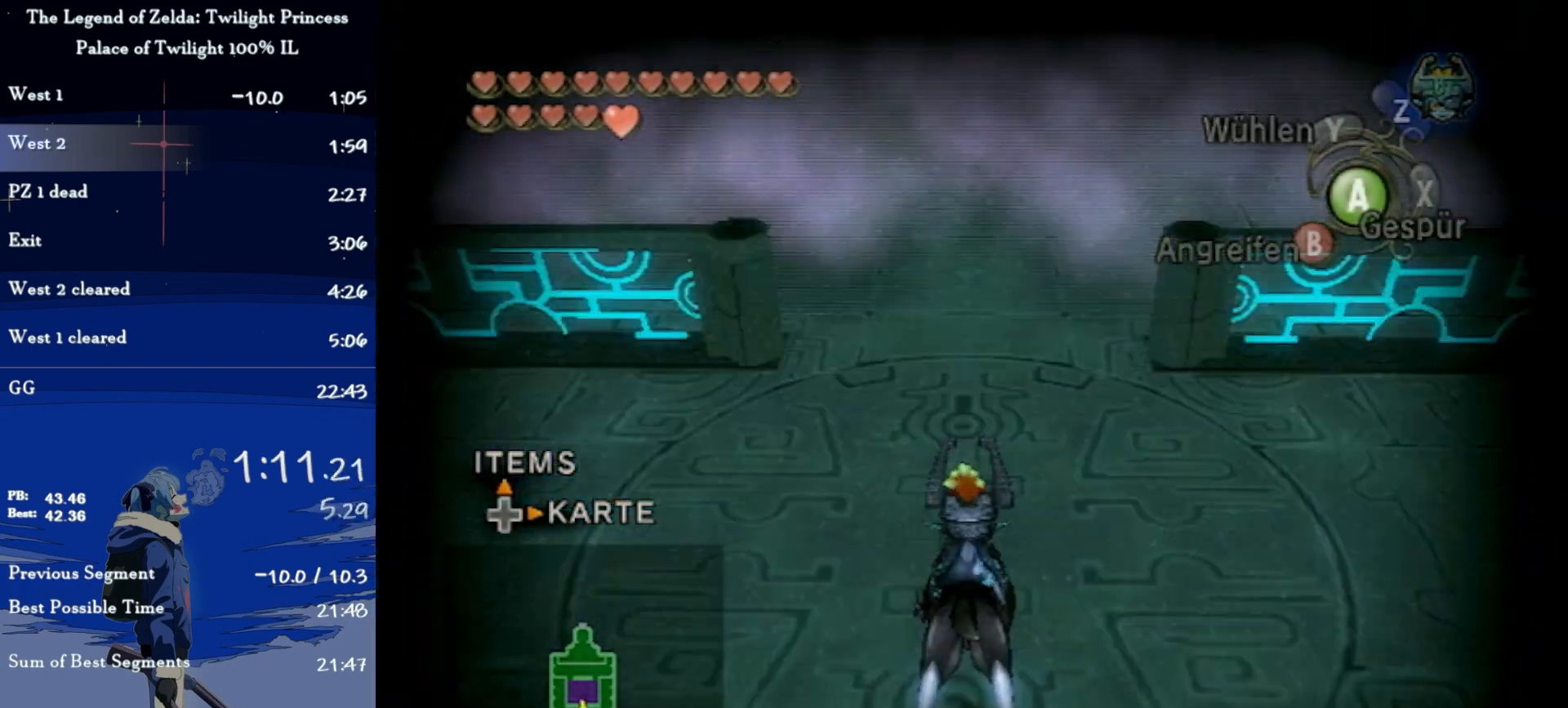
{"buttons": ["A"], "left_stick": "up", "right_stick": "center", "events": [[67, "A", "down"], [133, "A", "up"], [200, "A", "down"], [267, "A", "up"], [333, "A", "down"], [400, "A", "up"], [467, "A", "down"]]}
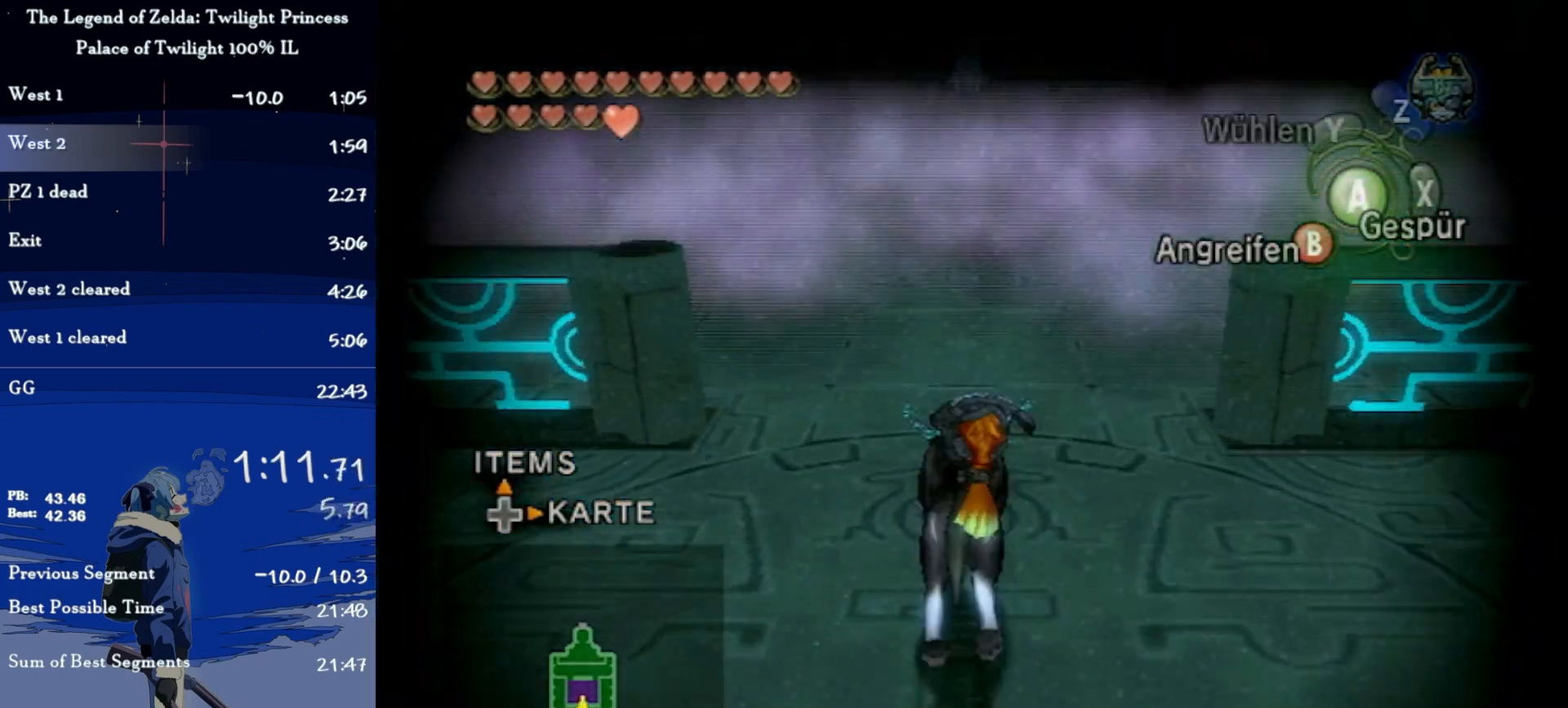
{"buttons": [], "left_stick": "up", "right_stick": "center", "events": [[67, "A", "up"]]}
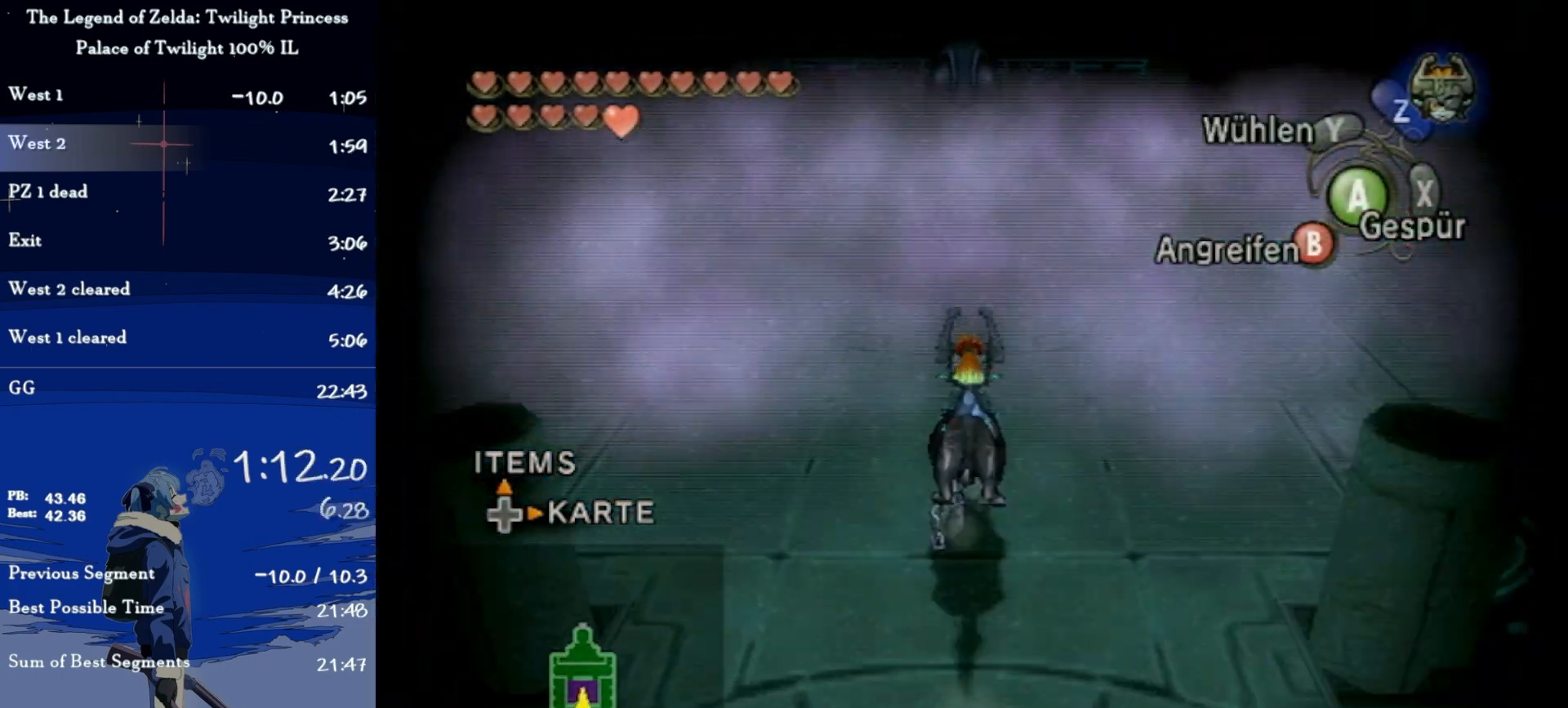
{"buttons": [], "left_stick": "up", "right_stick": "center", "events": []}
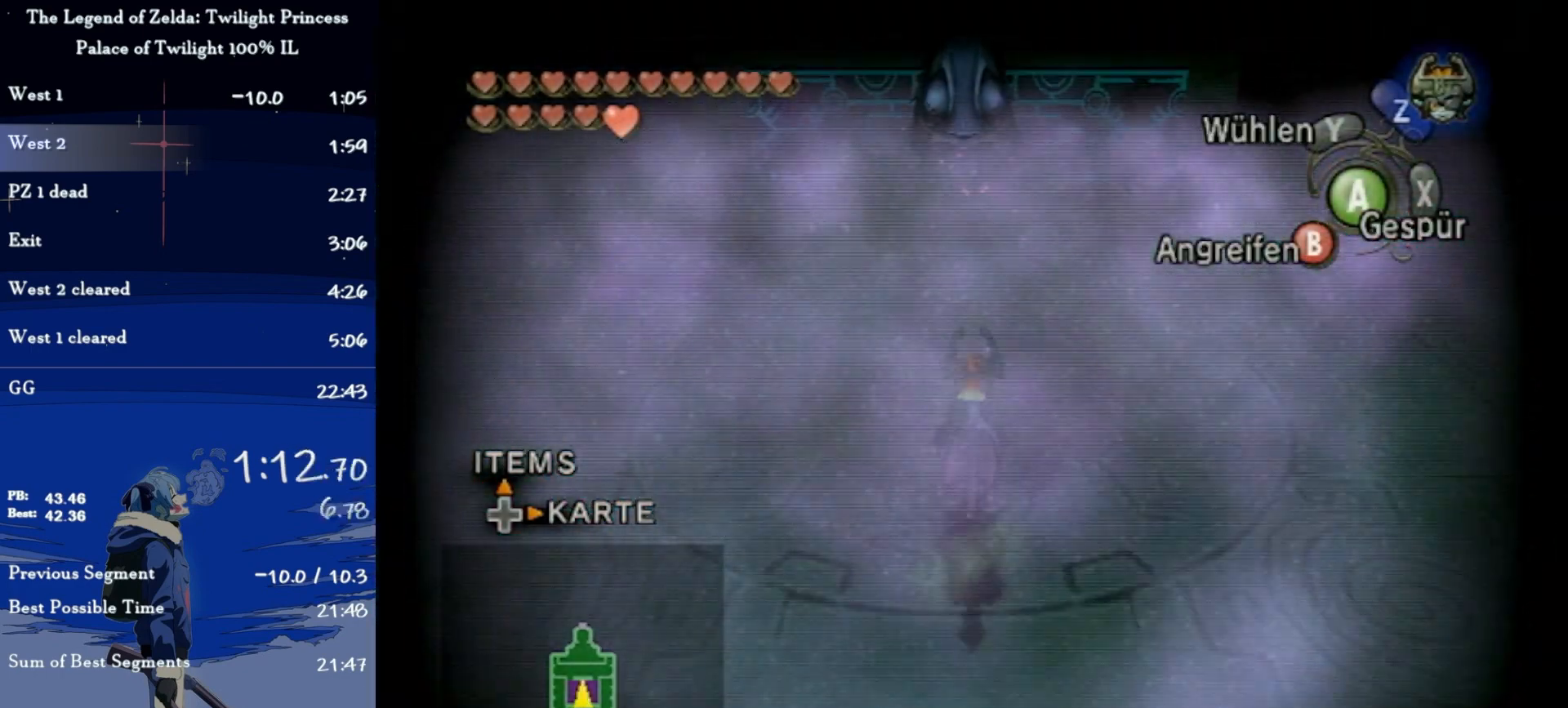
{"buttons": ["L1"], "left_stick": "up", "right_stick": "center", "events": [[367, "L1", "down"], [400, "B", "down"], [500, "B", "up"]]}
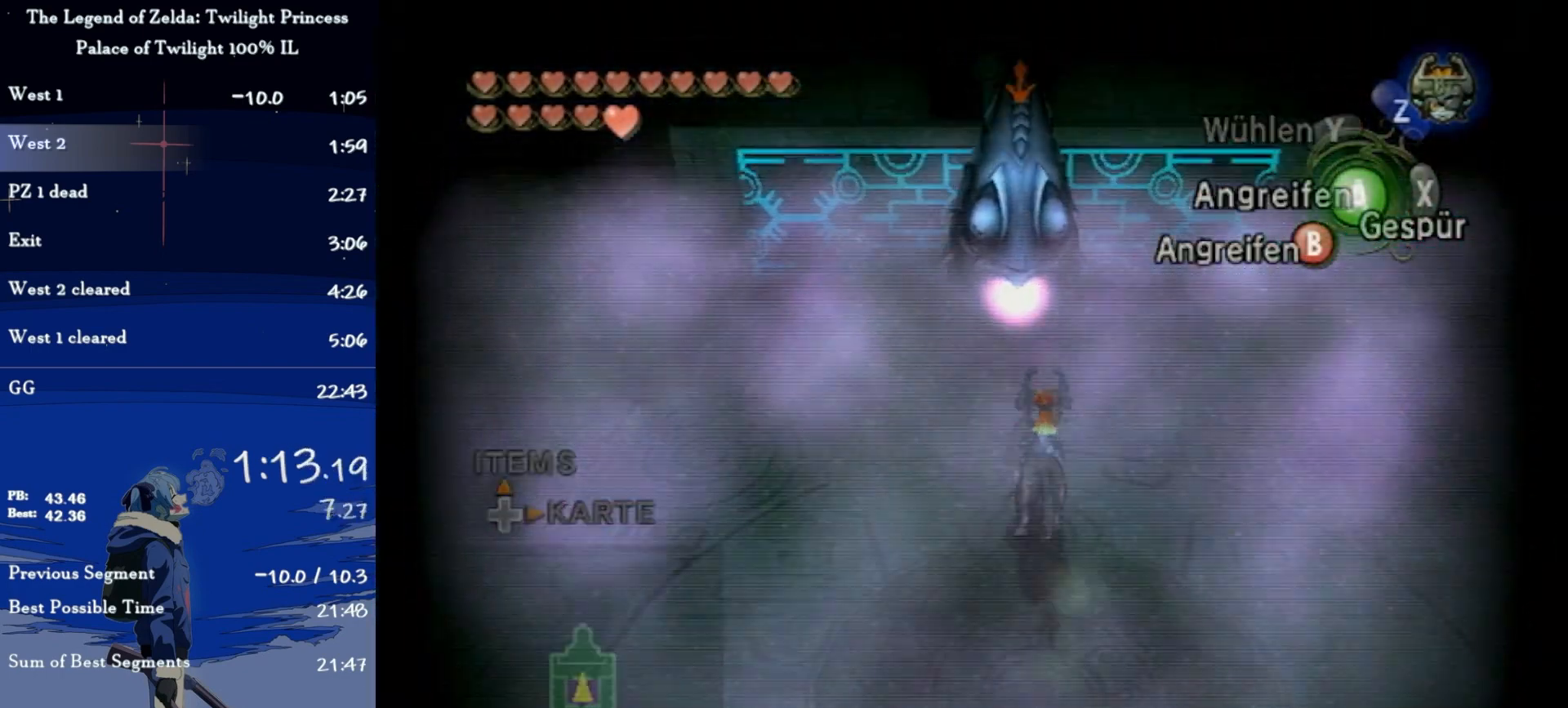
{"buttons": [], "left_stick": "center", "right_stick": "center", "events": [[67, "L1", "up"], [67, "left_stick", "center"]]}
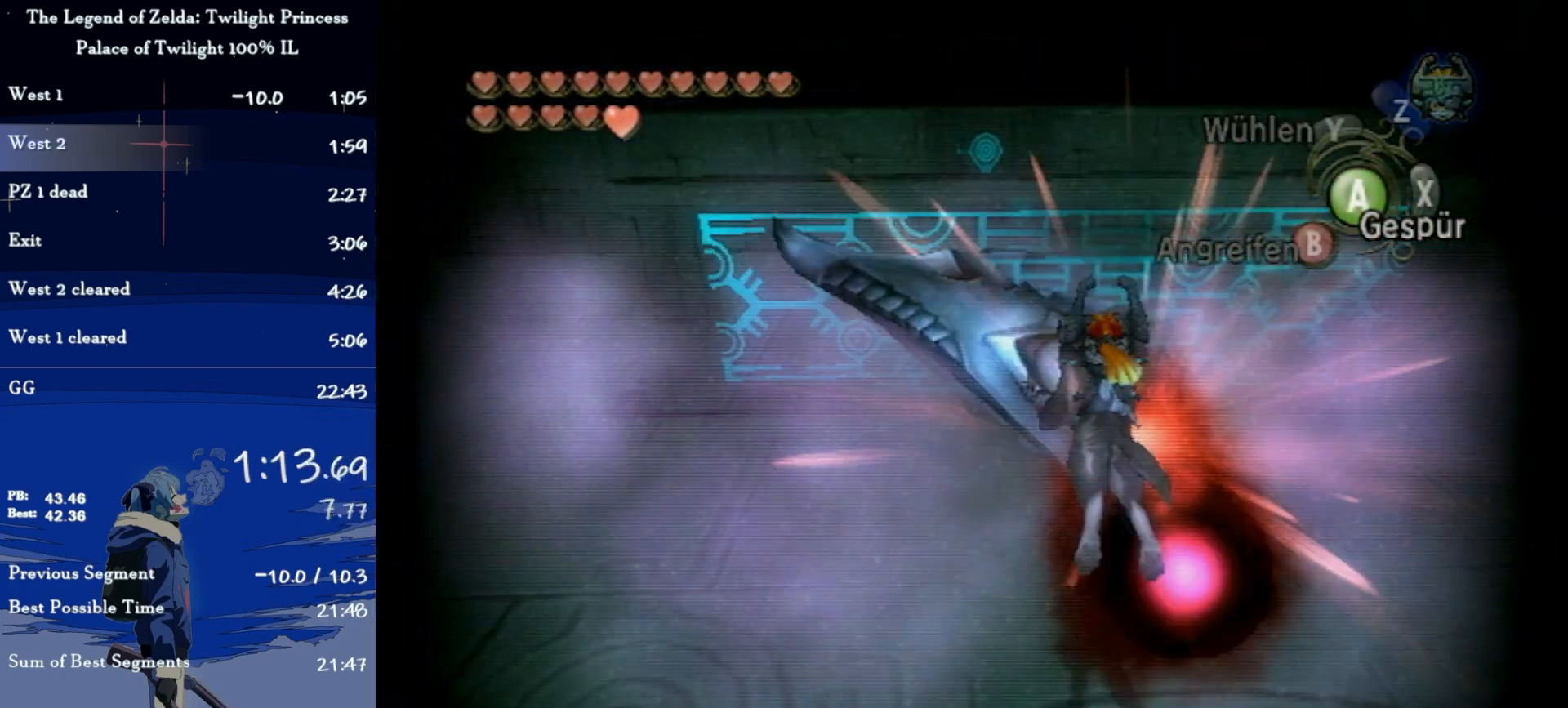
{"buttons": ["B"], "left_stick": "center", "right_stick": "center", "events": [[300, "B", "down"]]}
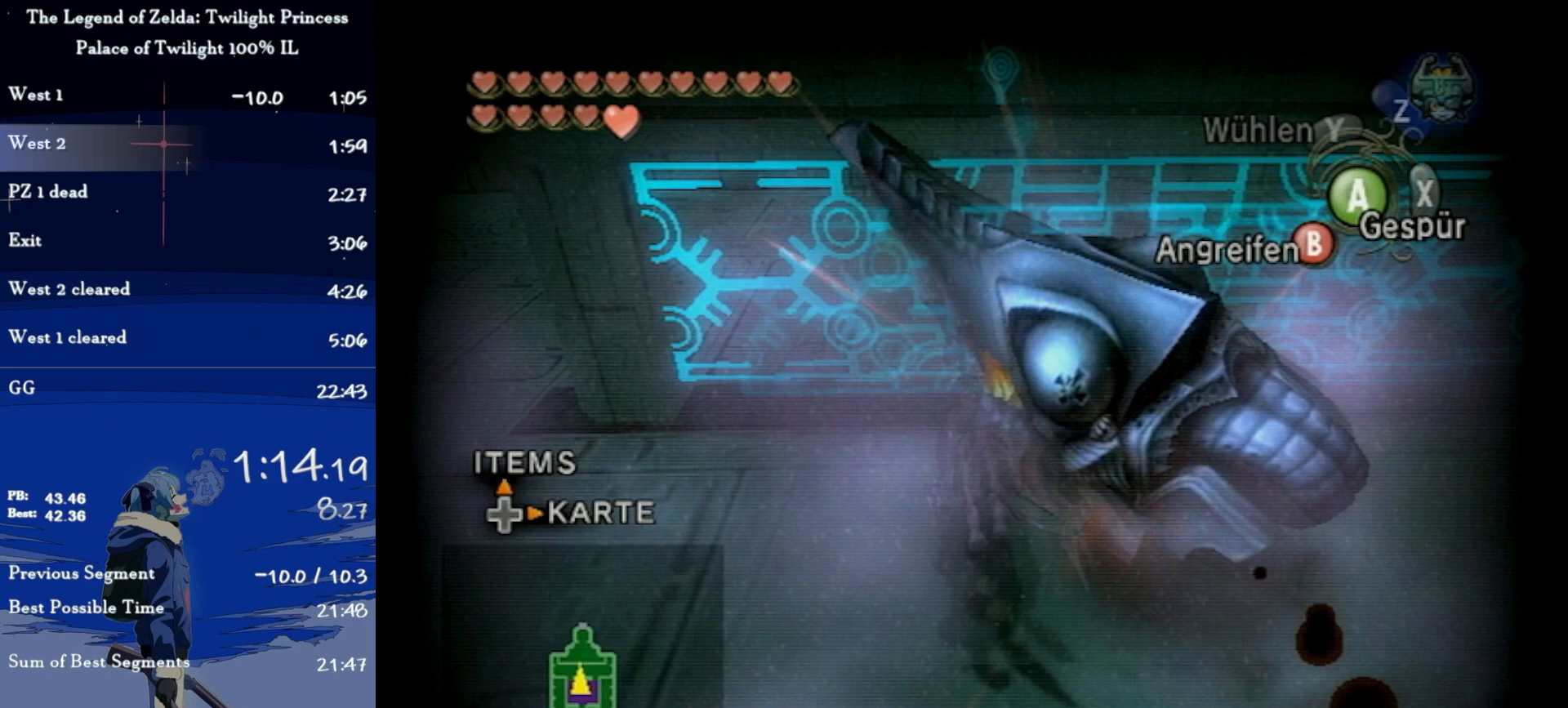
{"buttons": ["B"], "left_stick": "center", "right_stick": "center", "events": []}
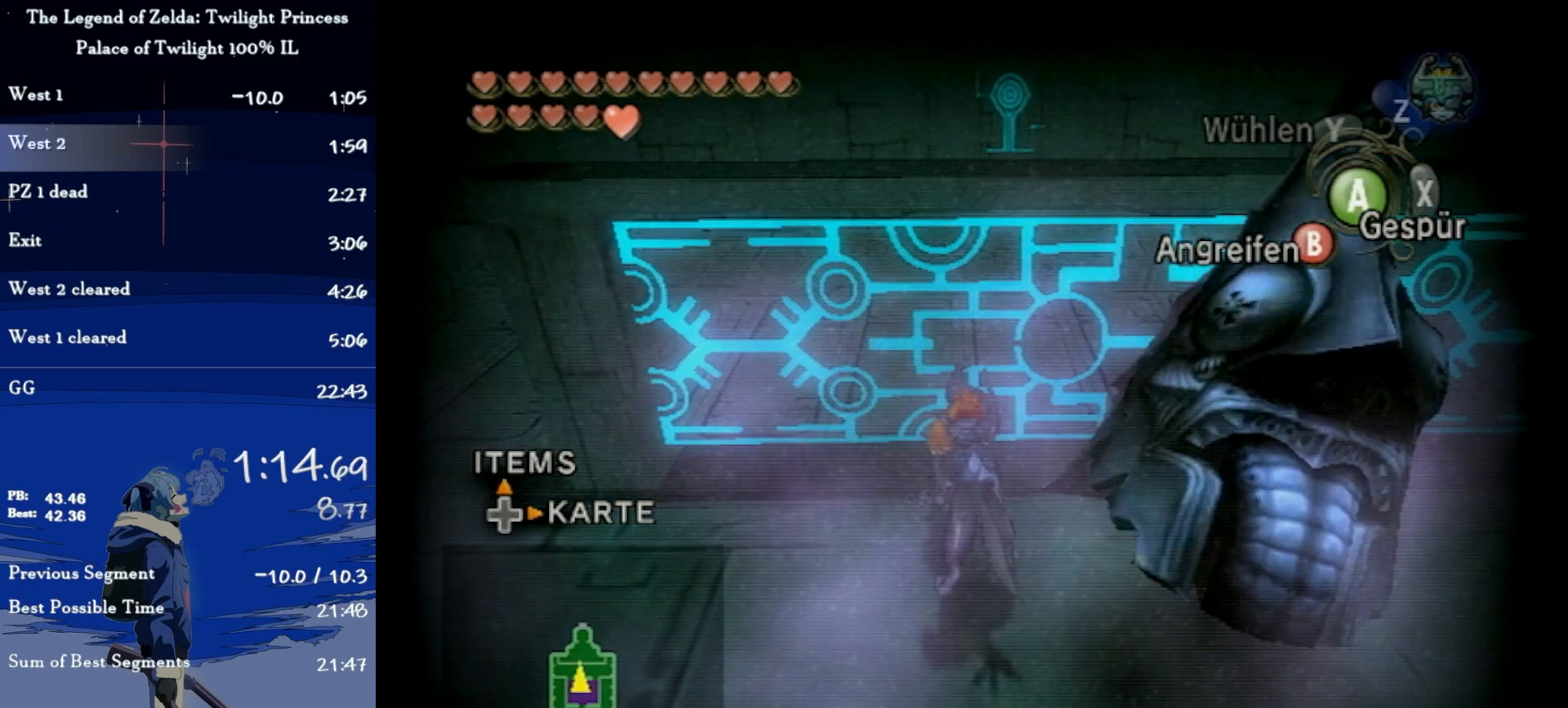
{"buttons": ["B"], "left_stick": "down", "right_stick": "center", "events": [[33, "left_stick", "down"]]}
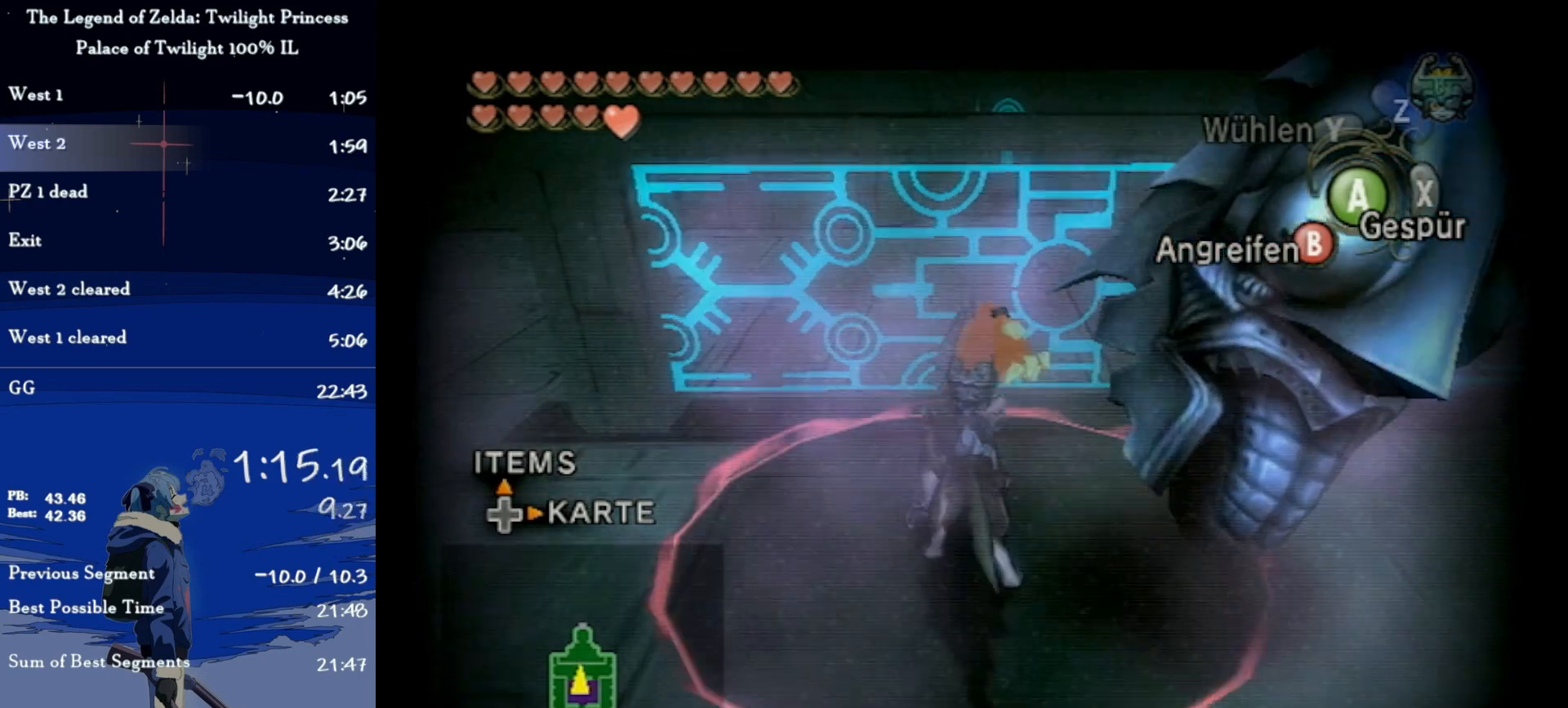
{"buttons": [], "left_stick": "up", "right_stick": "center", "events": [[167, "B", "up"], [167, "left_stick", "center"], [500, "left_stick", "up"]]}
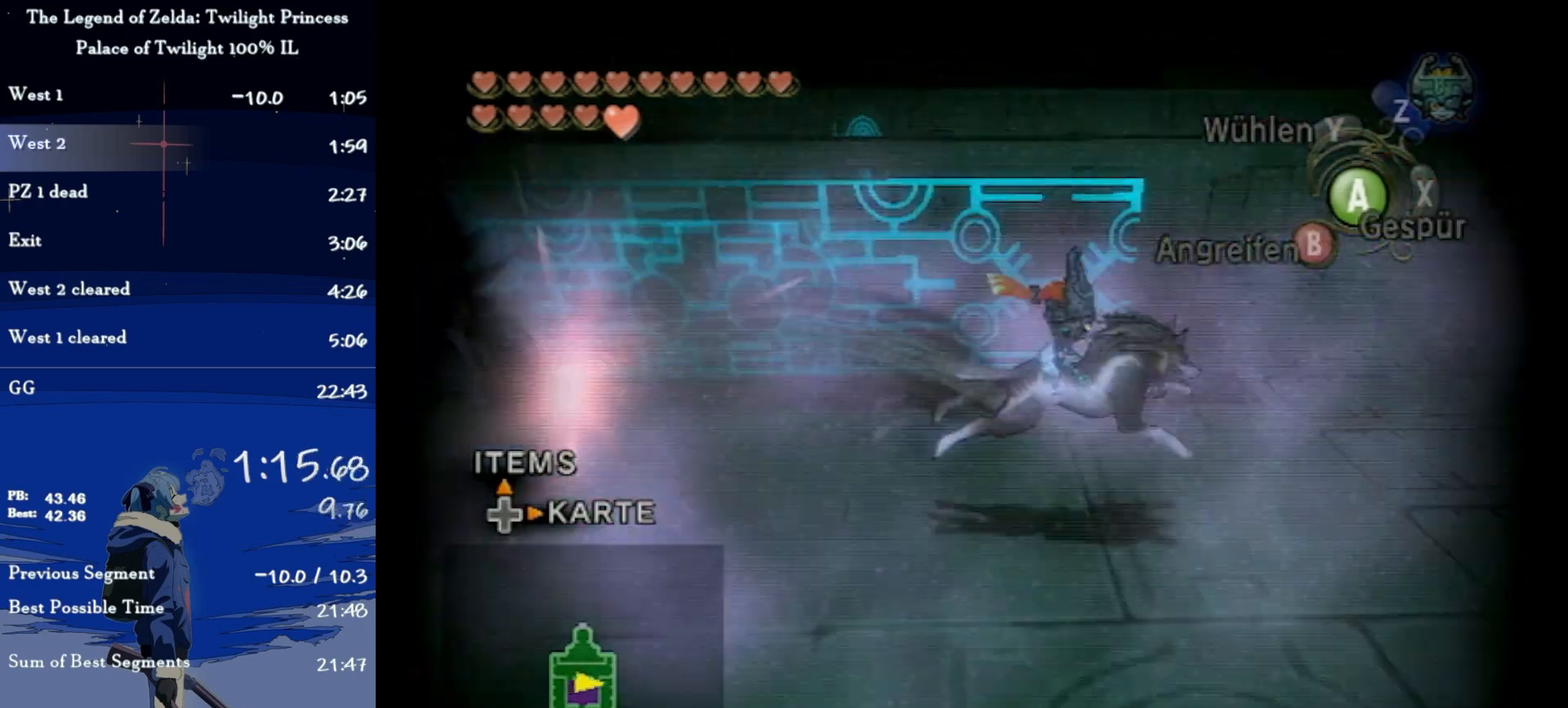
{"buttons": [], "left_stick": "up-left", "right_stick": "right", "events": [[200, "left_stick", "up-left"], [267, "A", "down"], [400, "A", "up"], [500, "right_stick", "right"]]}
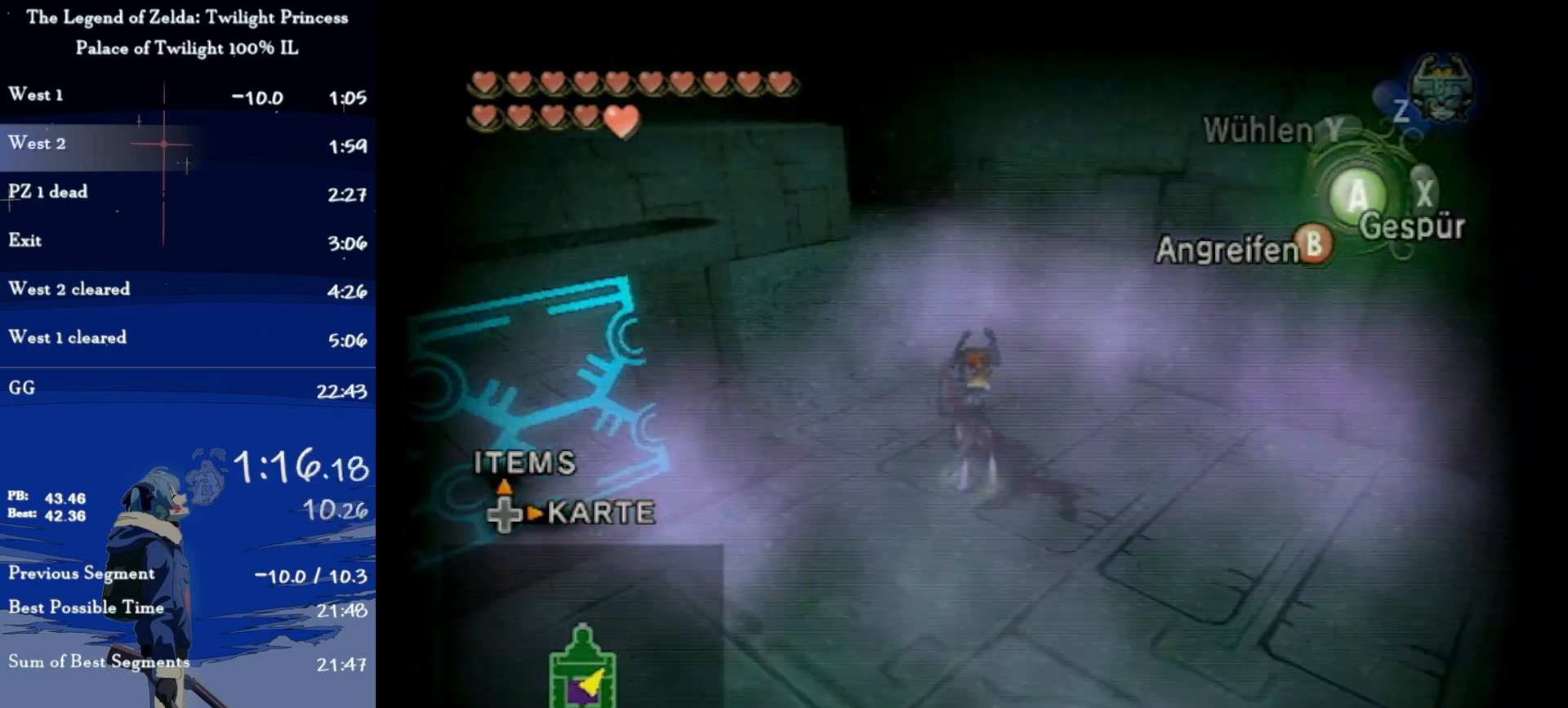
{"buttons": [], "left_stick": "up-left", "right_stick": "center", "events": [[200, "right_stick", "center"]]}
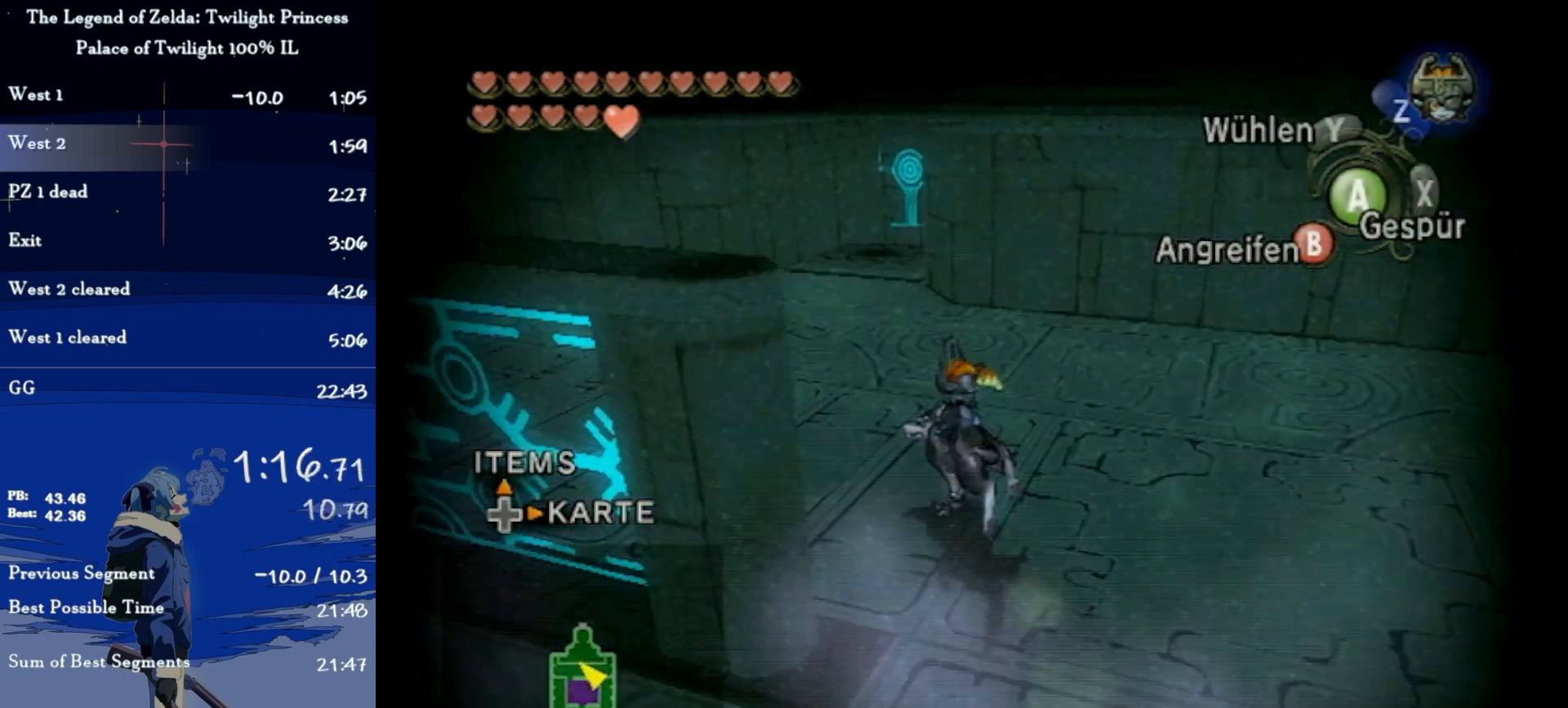
{"buttons": [], "left_stick": "up", "right_stick": "center", "events": [[100, "left_stick", "up"], [433, "B", "down"], [500, "B", "up"]]}
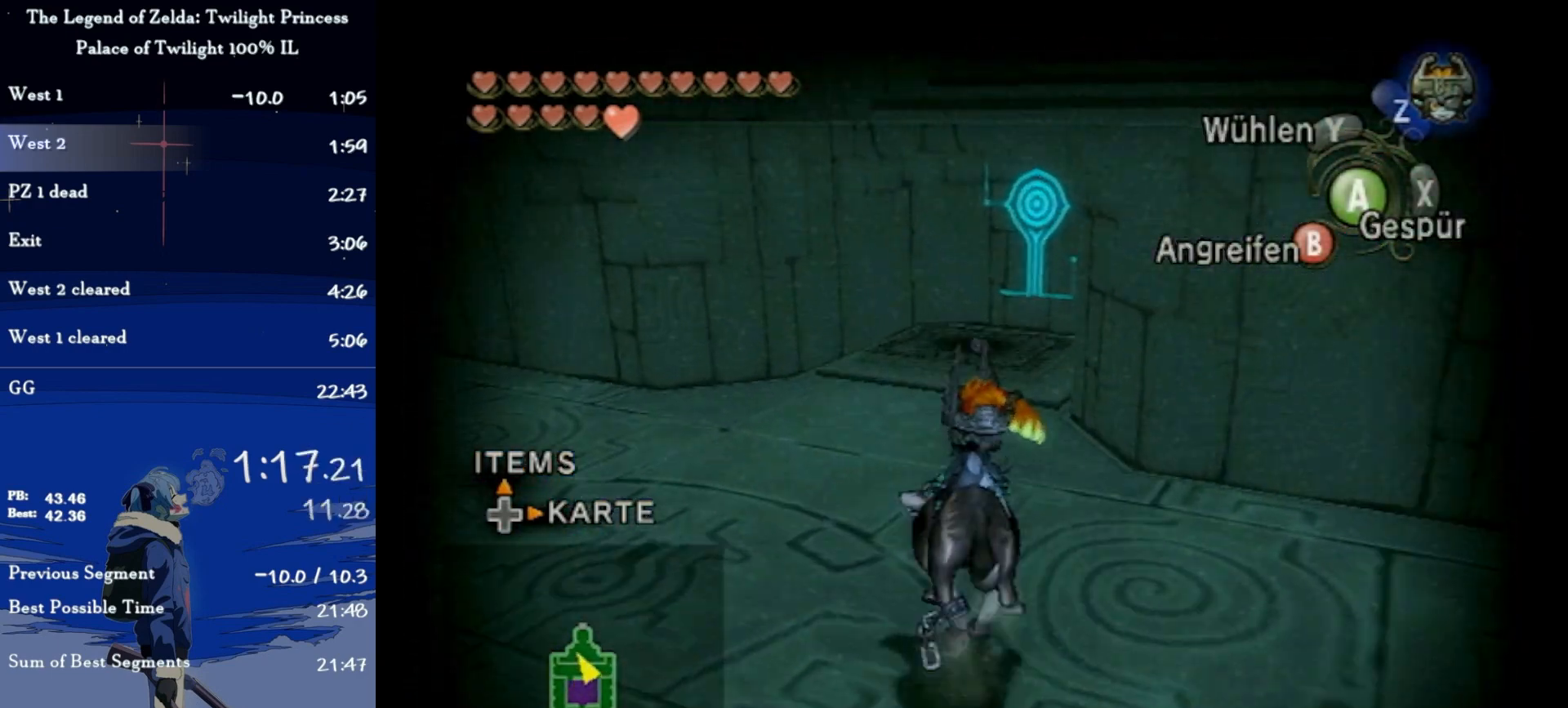
{"buttons": [], "left_stick": "center", "right_stick": "center", "events": [[233, "left_stick", "center"]]}
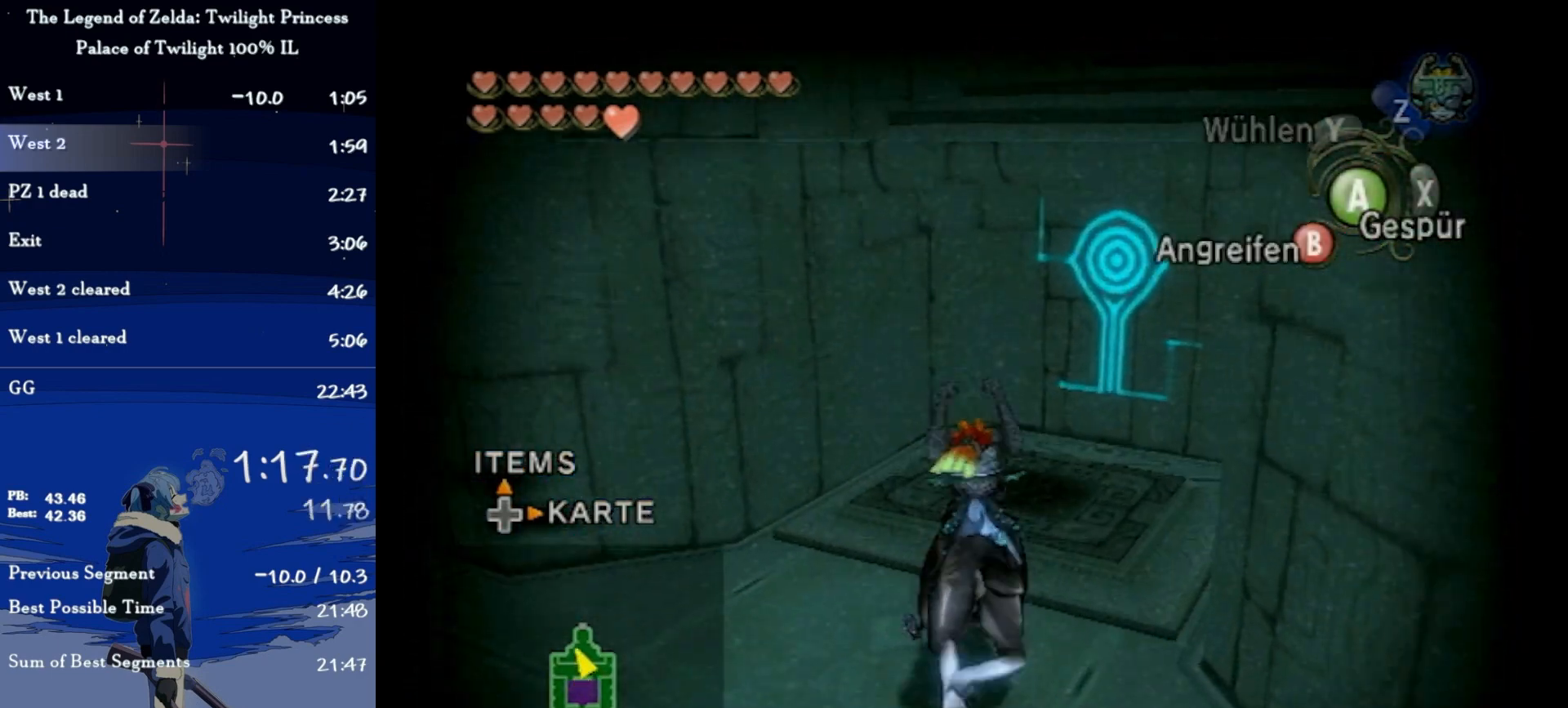
{"buttons": [], "left_stick": "center", "right_stick": "center", "events": [[33, "left_stick", "up-right"], [100, "left_stick", "right"], [300, "left_stick", "center"]]}